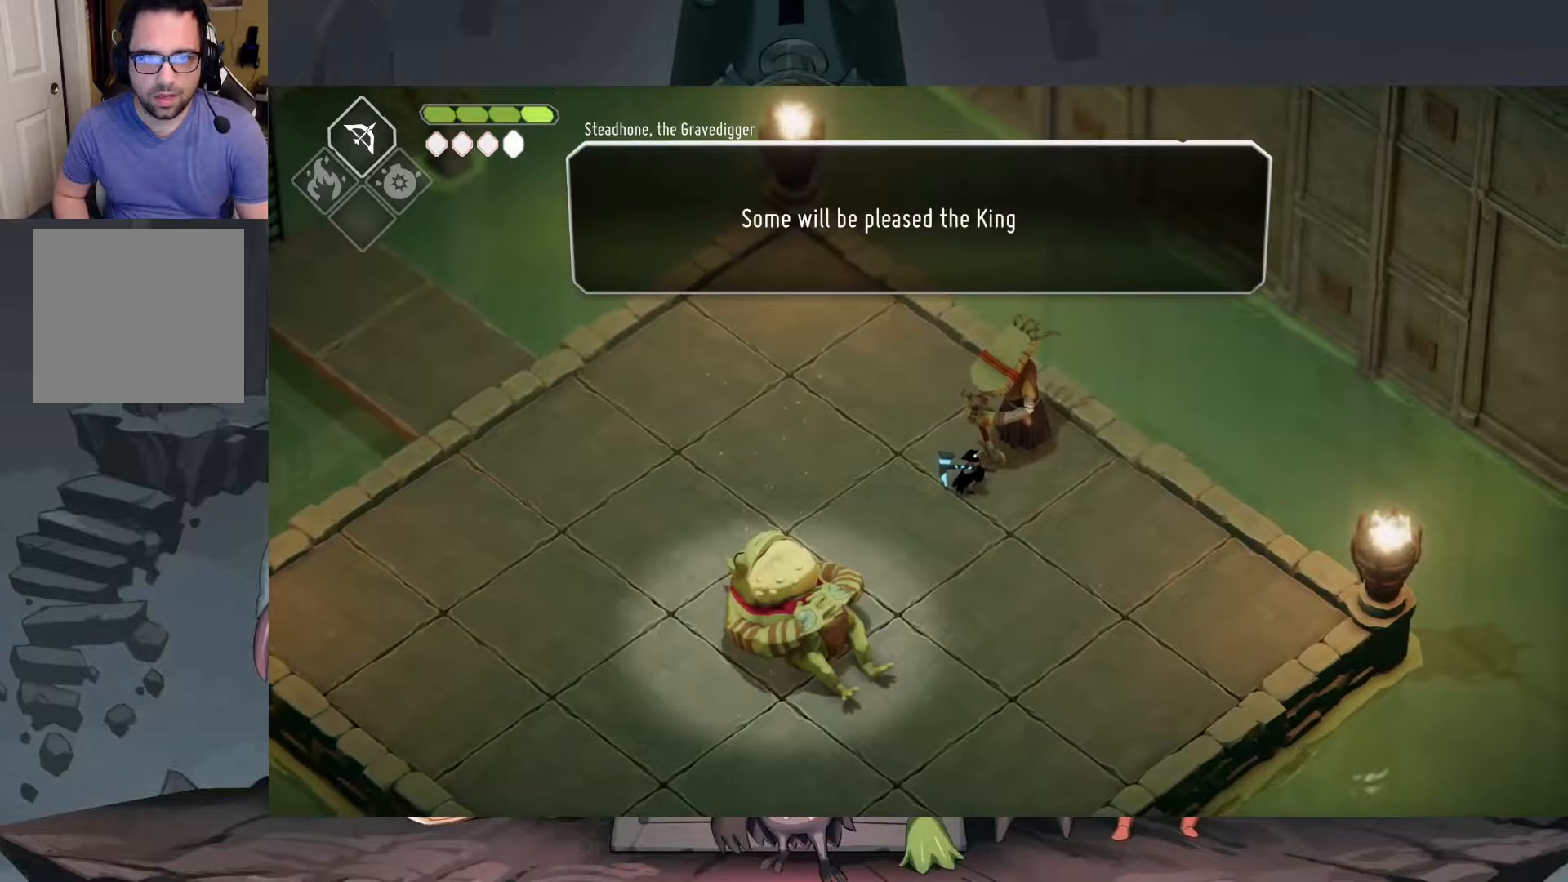
Gameplay with a controller (Xbox layout); each line is a JSON object with the inputs held at the frame after it (dt_ms = milliseconds from this image to that frame). "events" lists button and stick changes between this image and that frame as [ms after this image, input, new state], when the widget could be followed in between.
{"dt_ms": 500, "buttons": [], "left_stick": "center", "right_stick": "center", "events": []}
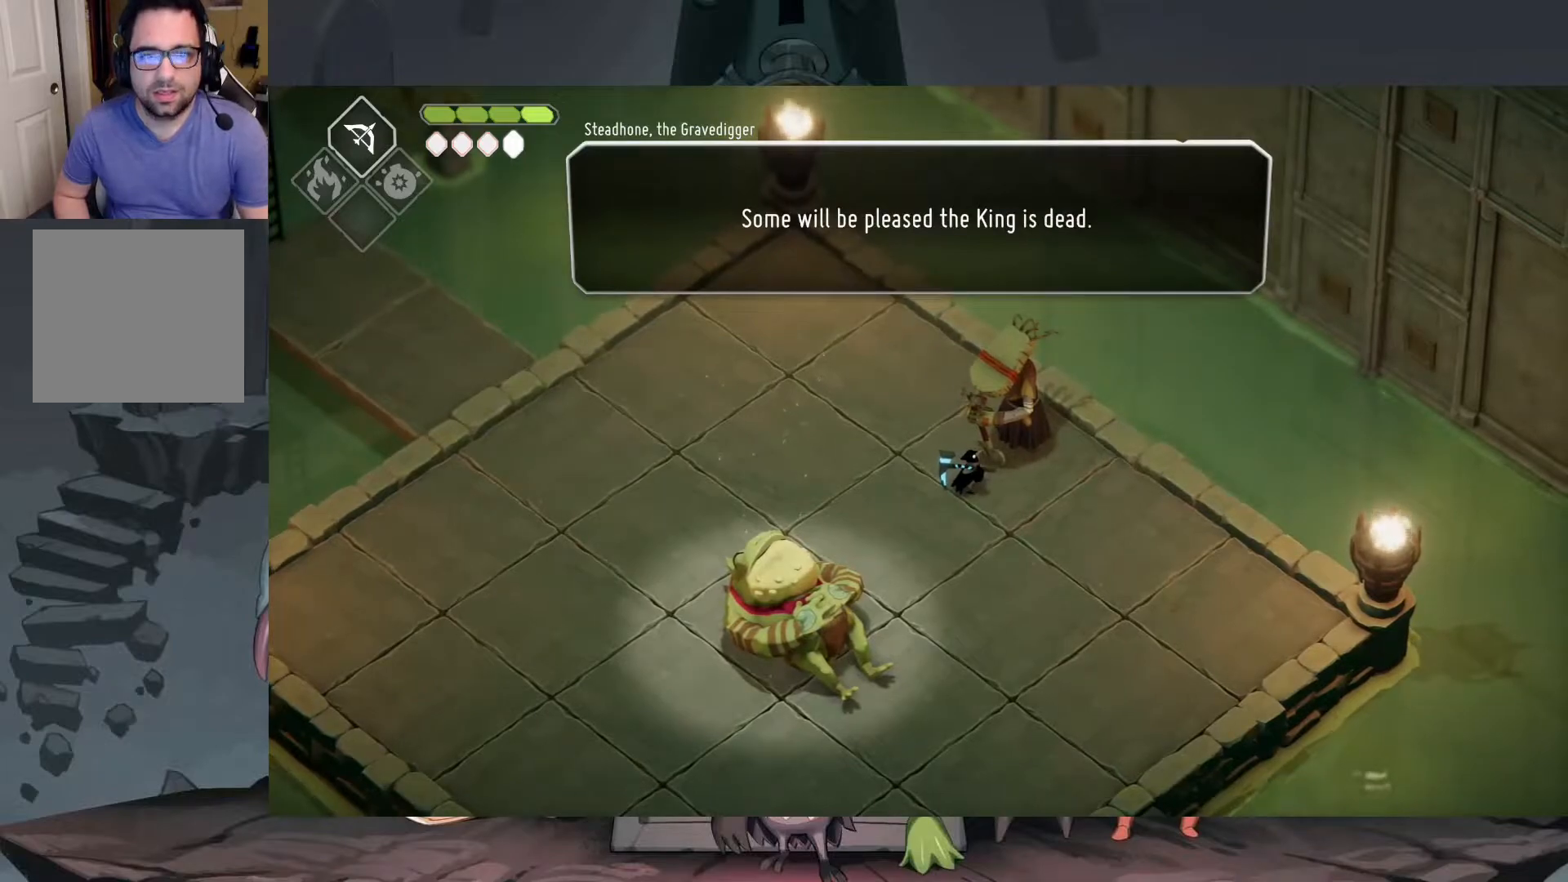
{"dt_ms": 500, "buttons": [], "left_stick": "center", "right_stick": "center", "events": []}
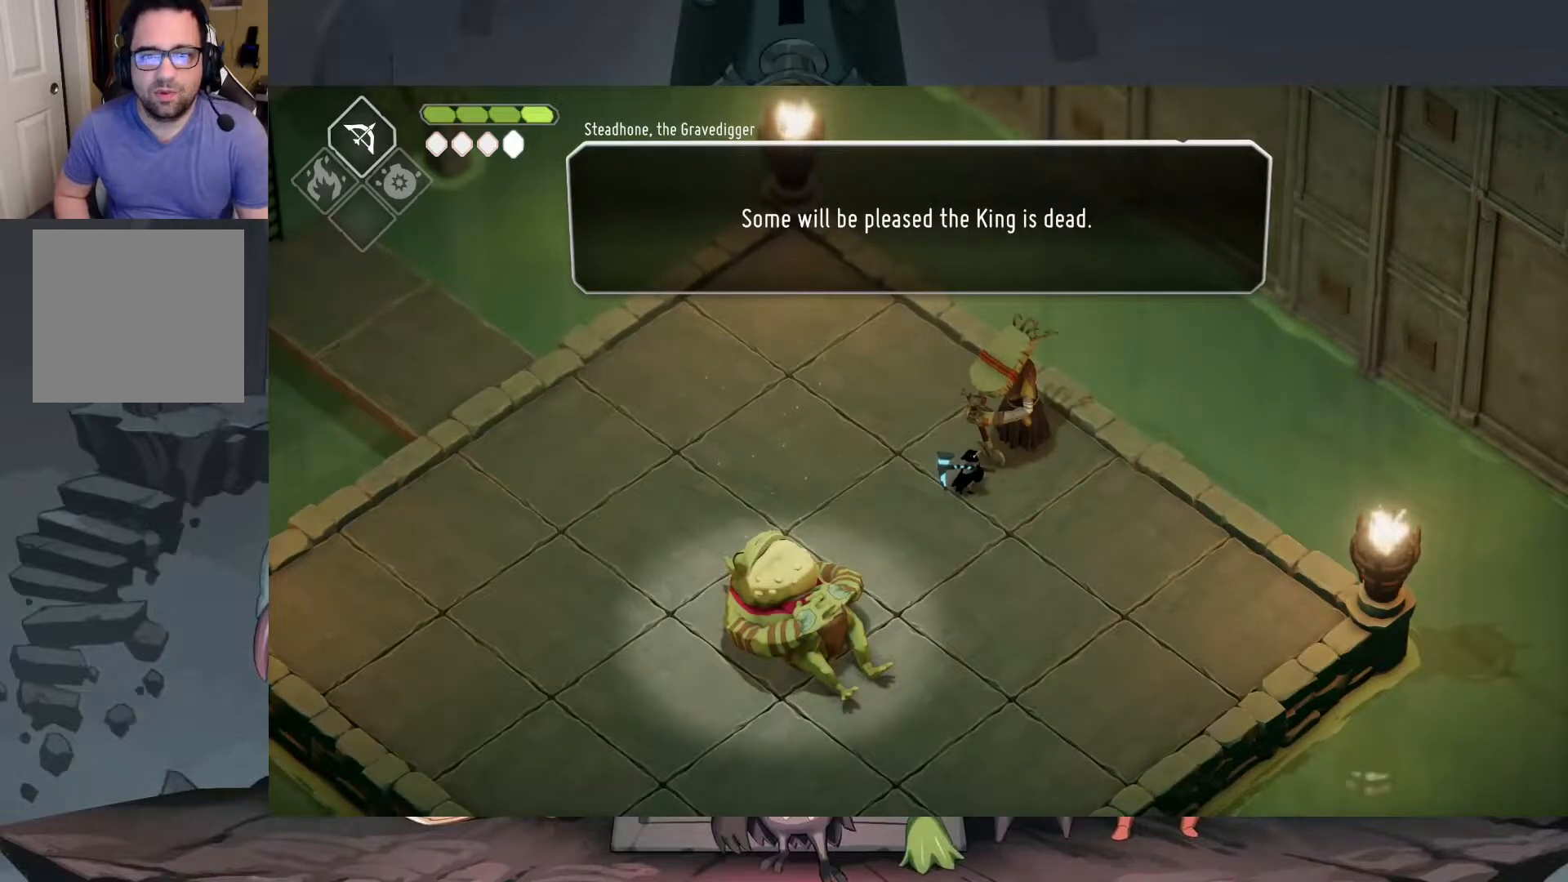
{"dt_ms": 500, "buttons": [], "left_stick": "center", "right_stick": "center", "events": [[283, "A", "down"], [417, "A", "up"]]}
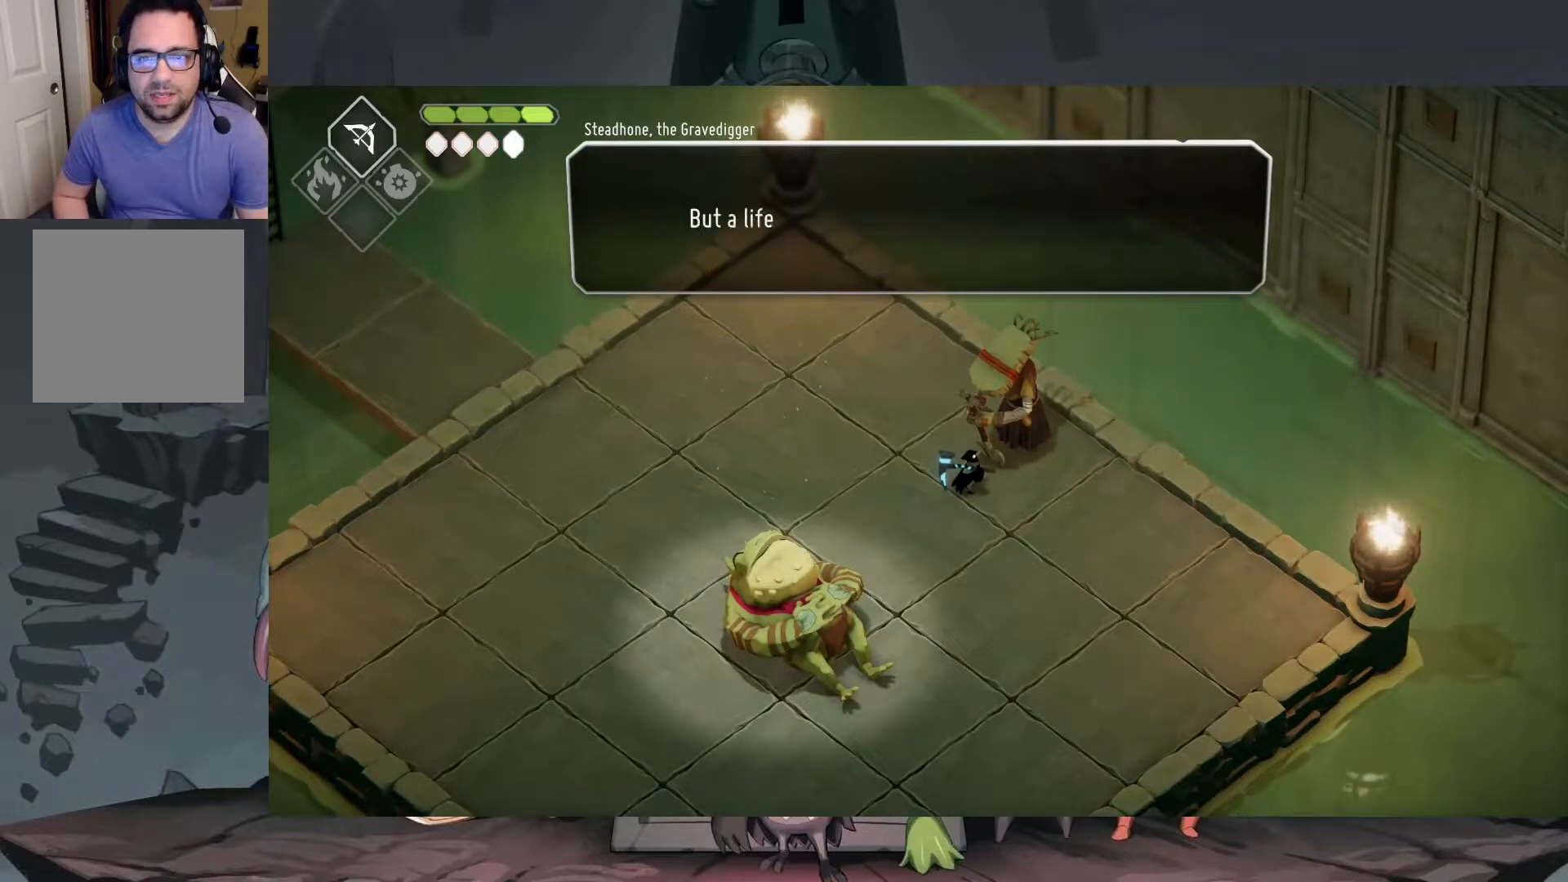
{"dt_ms": 1000, "buttons": [], "left_stick": "center", "right_stick": "center", "events": []}
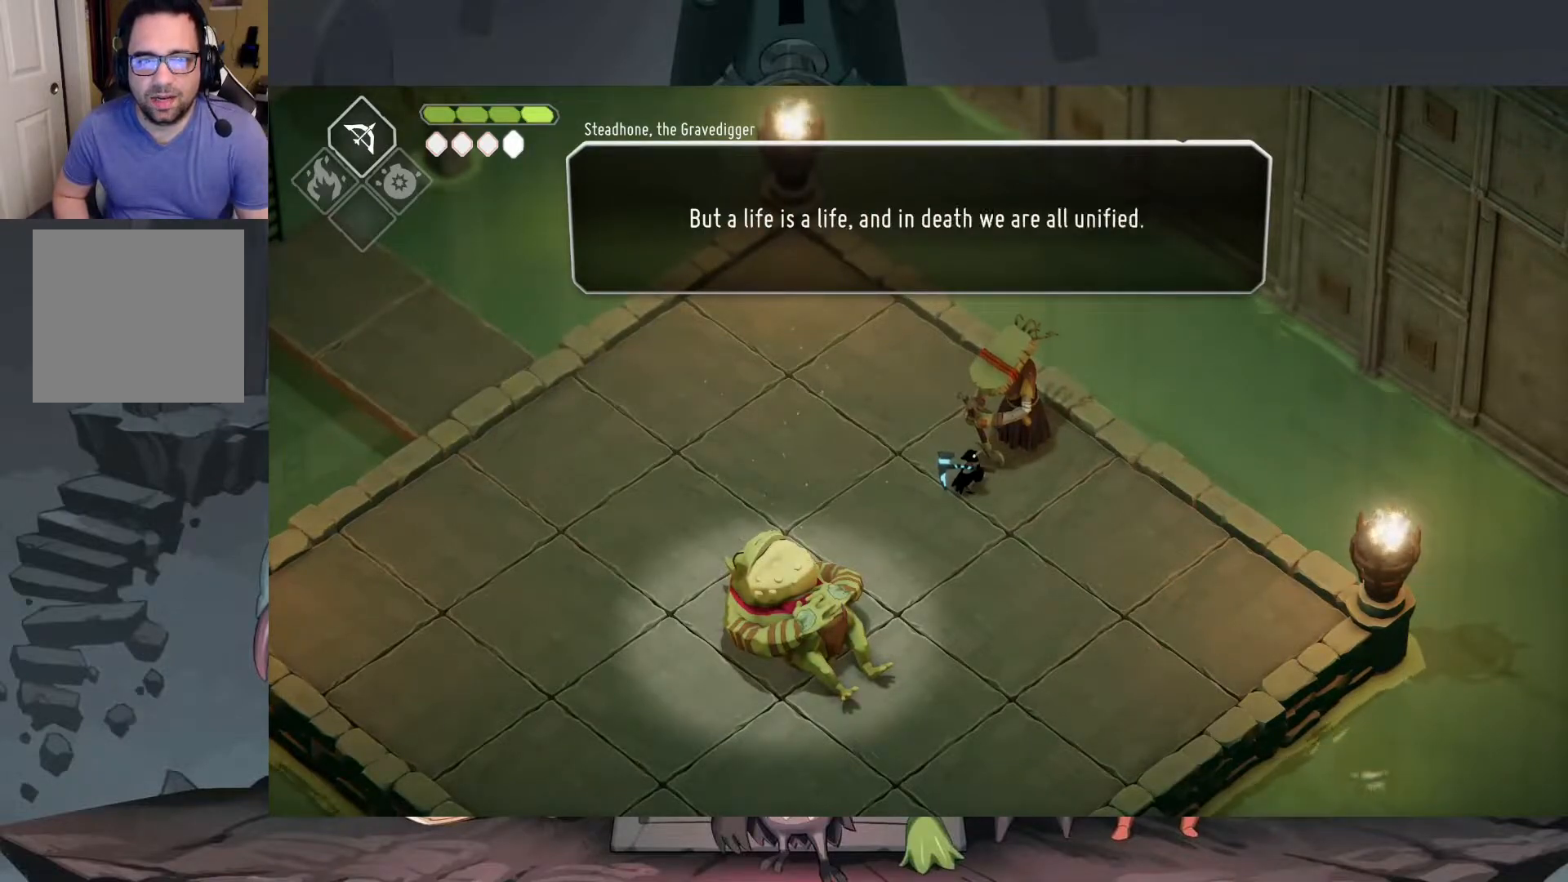
{"dt_ms": 500, "buttons": [], "left_stick": "center", "right_stick": "center", "events": []}
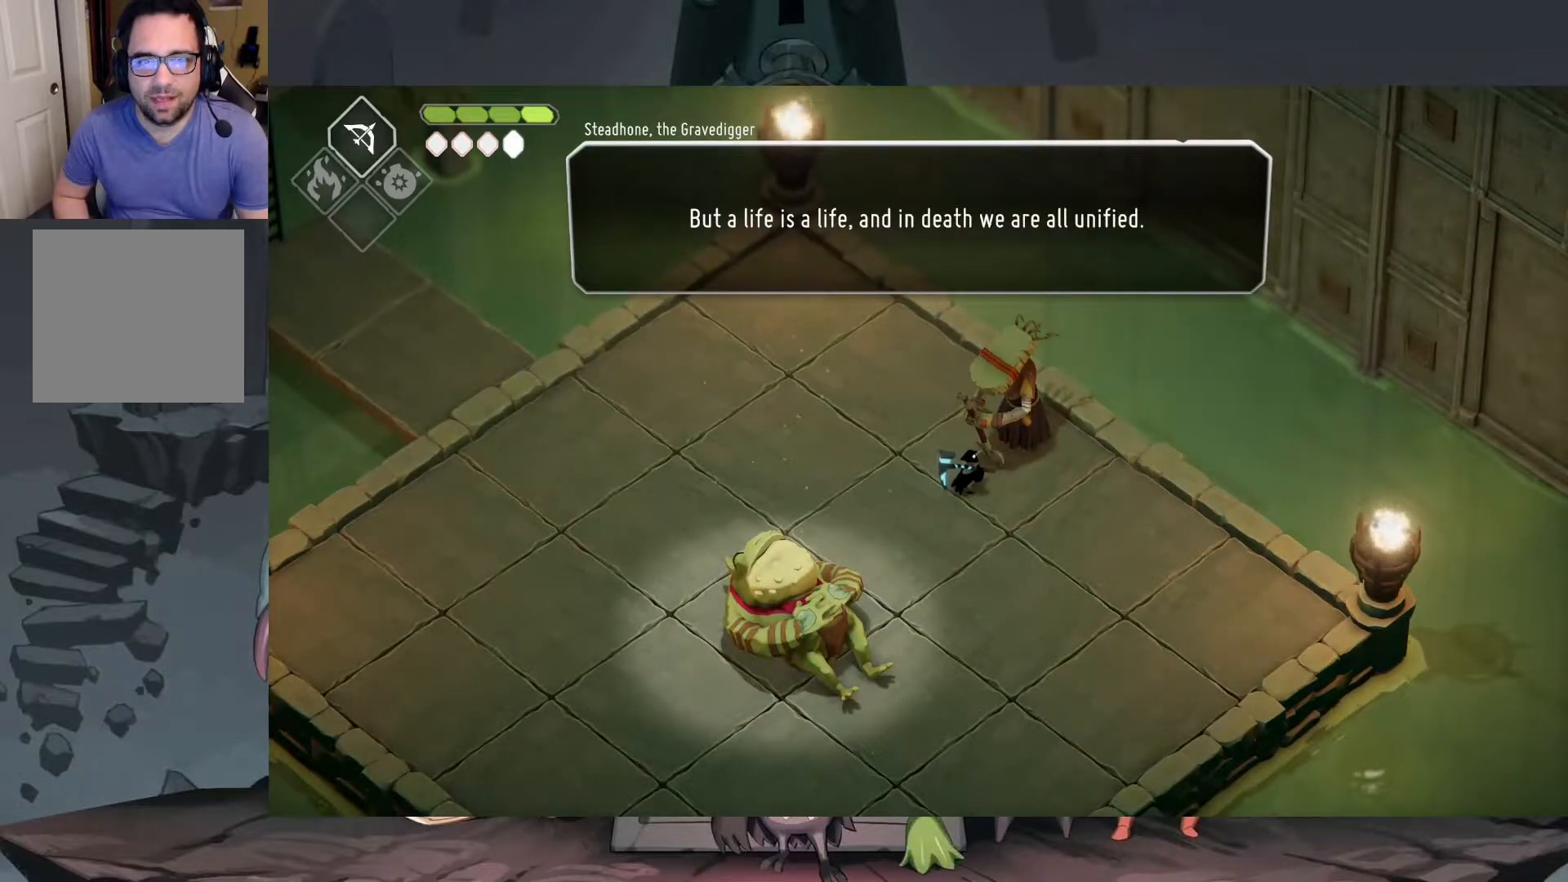
{"dt_ms": 500, "buttons": [], "left_stick": "center", "right_stick": "center", "events": []}
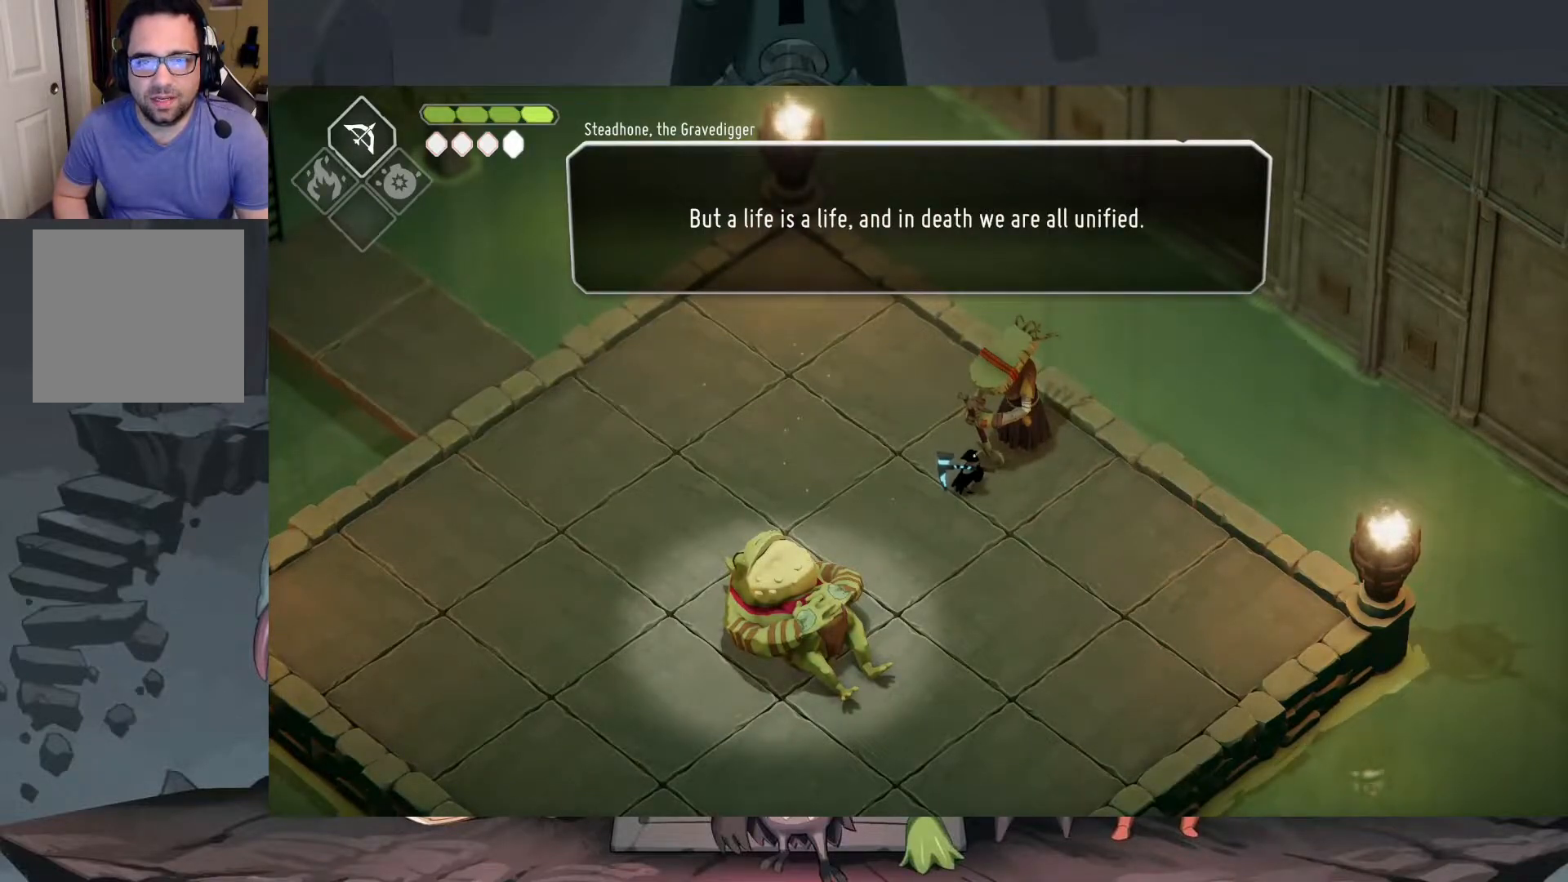
{"dt_ms": 500, "buttons": [], "left_stick": "center", "right_stick": "center", "events": []}
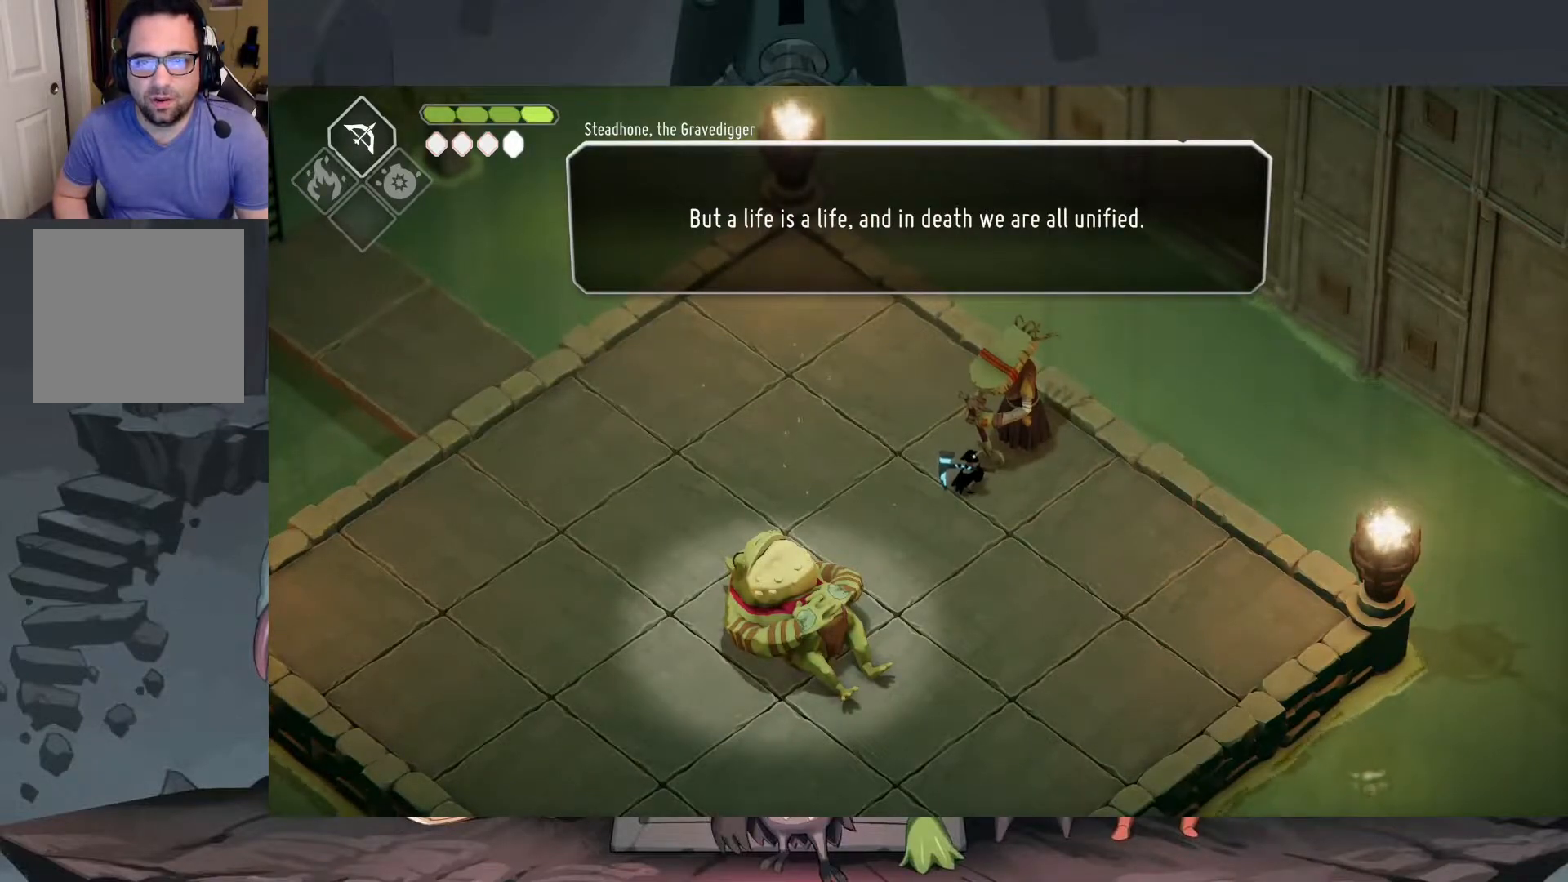
{"dt_ms": 500, "buttons": [], "left_stick": "center", "right_stick": "center", "events": []}
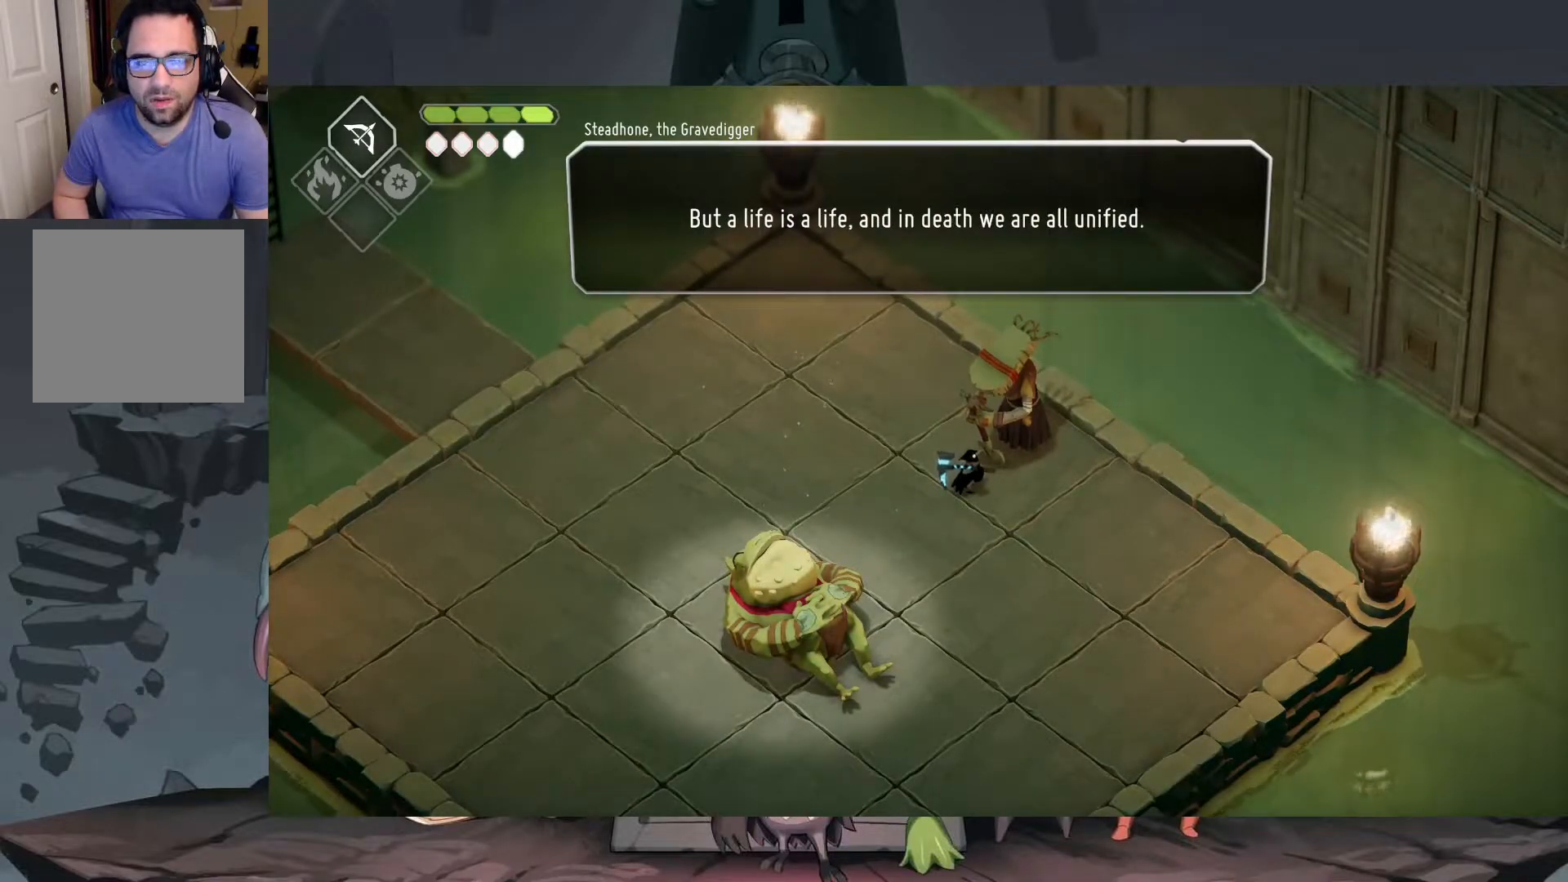
{"dt_ms": 500, "buttons": [], "left_stick": "center", "right_stick": "center", "events": []}
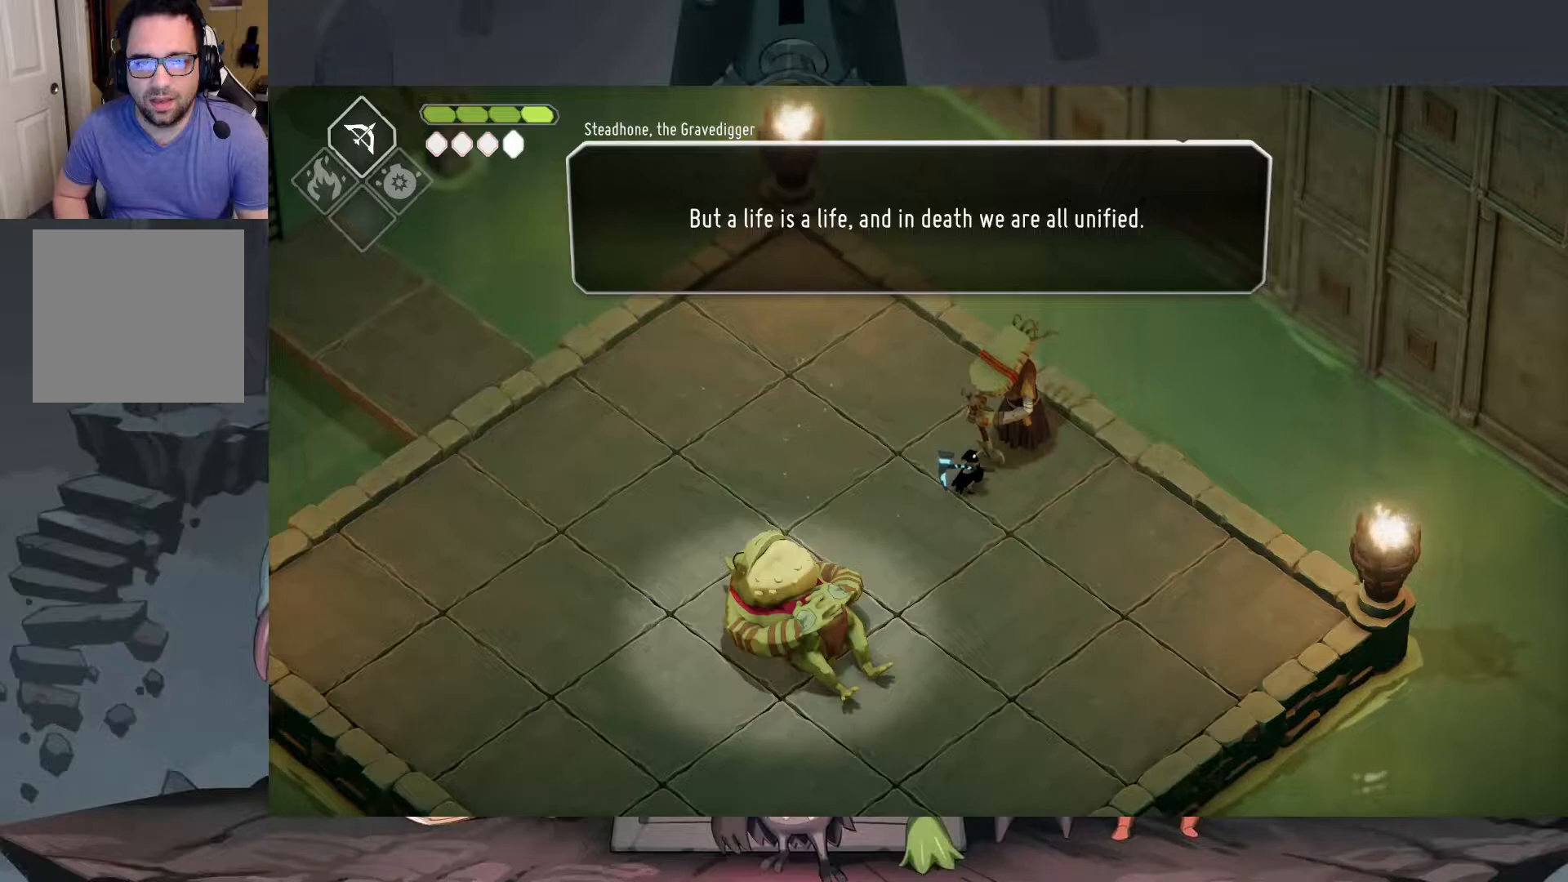
{"dt_ms": 500, "buttons": [], "left_stick": "left", "right_stick": "center", "events": [[317, "A", "down"], [450, "A", "up"], [483, "left_stick", "left"]]}
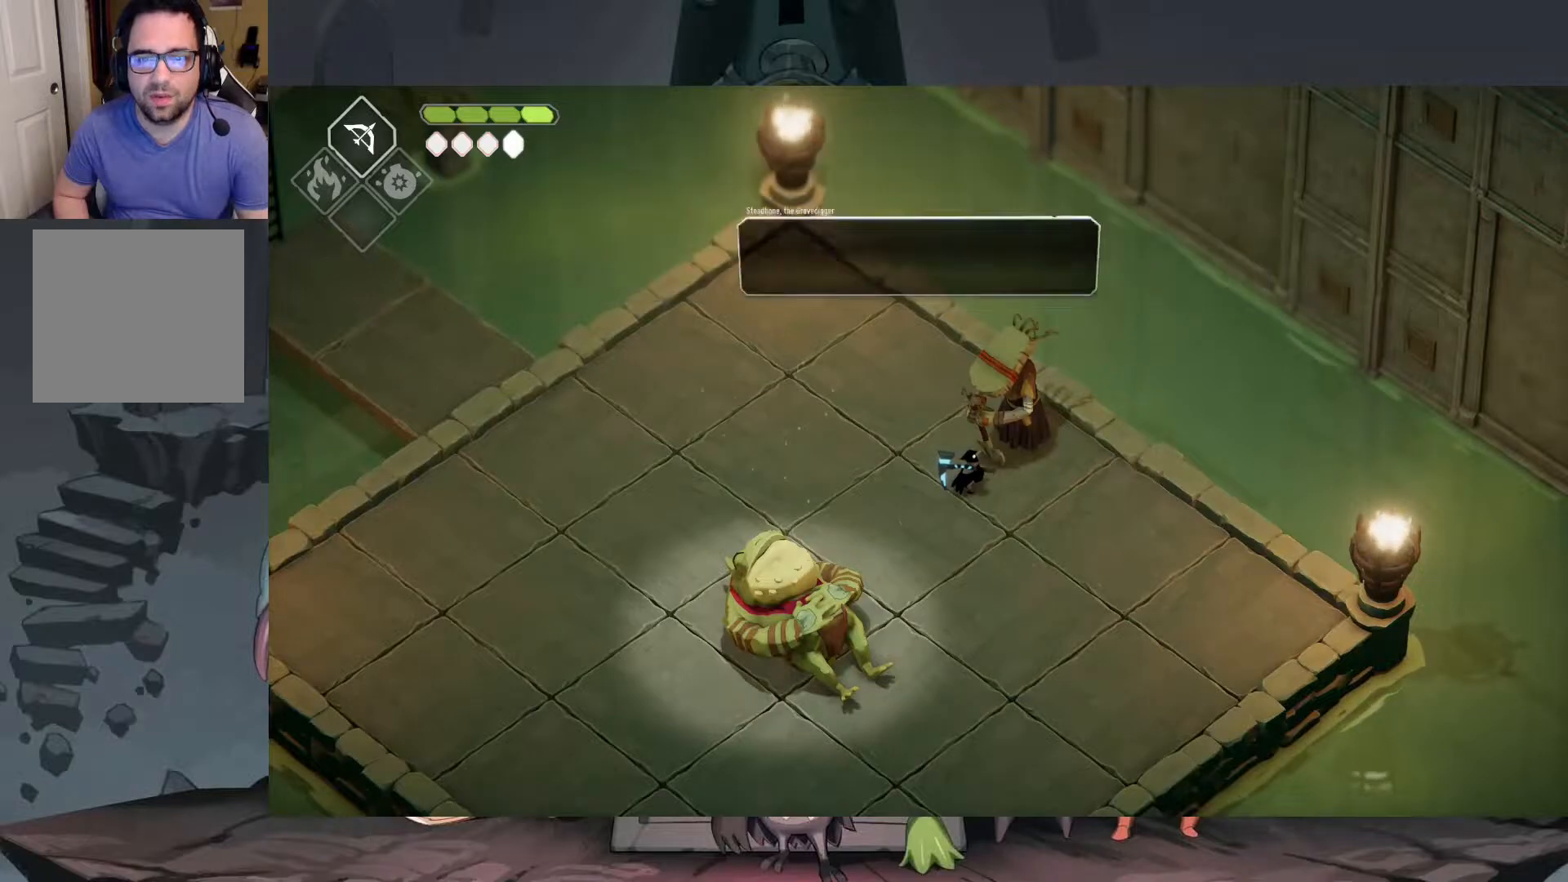
{"dt_ms": 500, "buttons": ["A"], "left_stick": "left", "right_stick": "center", "events": [[450, "A", "down"]]}
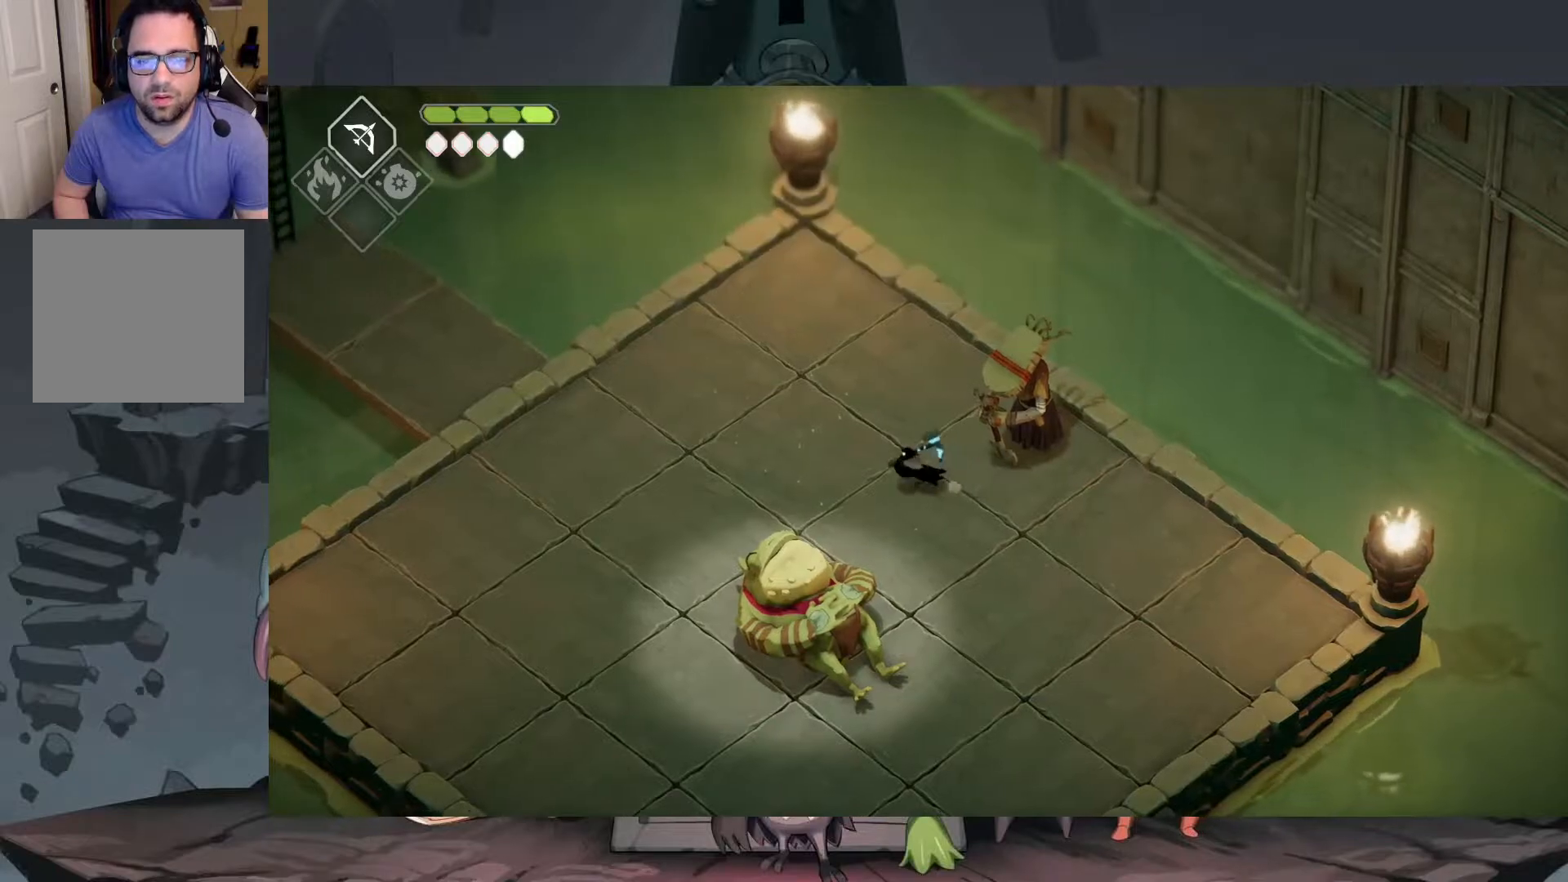
{"dt_ms": 500, "buttons": [], "left_stick": "left", "right_stick": "center", "events": [[117, "A", "up"]]}
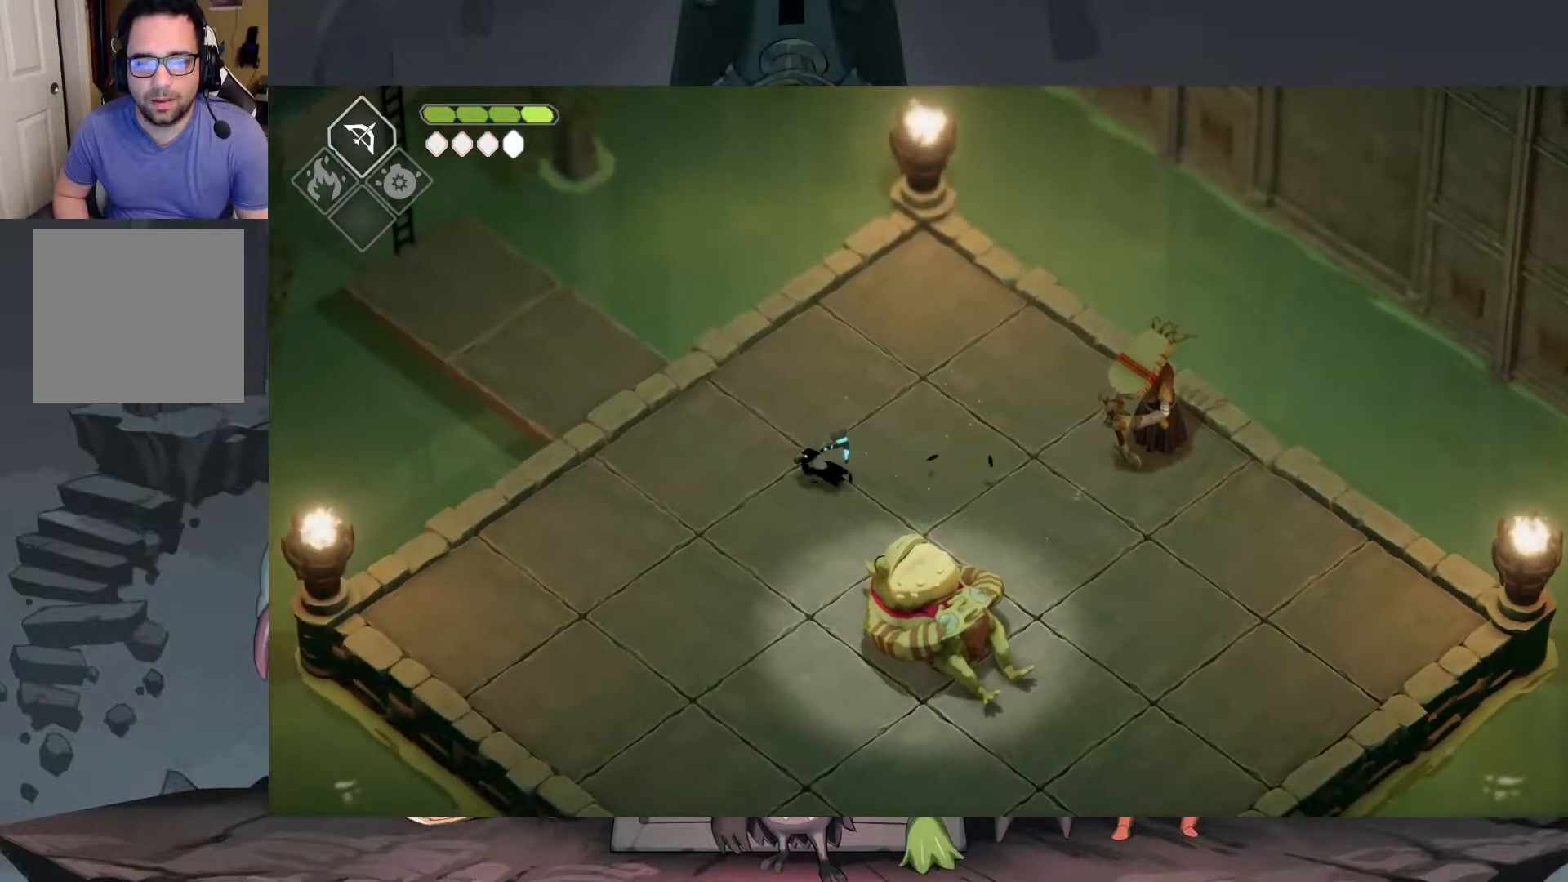
{"dt_ms": 500, "buttons": [], "left_stick": "up-left", "right_stick": "center", "events": [[217, "left_stick", "up-left"]]}
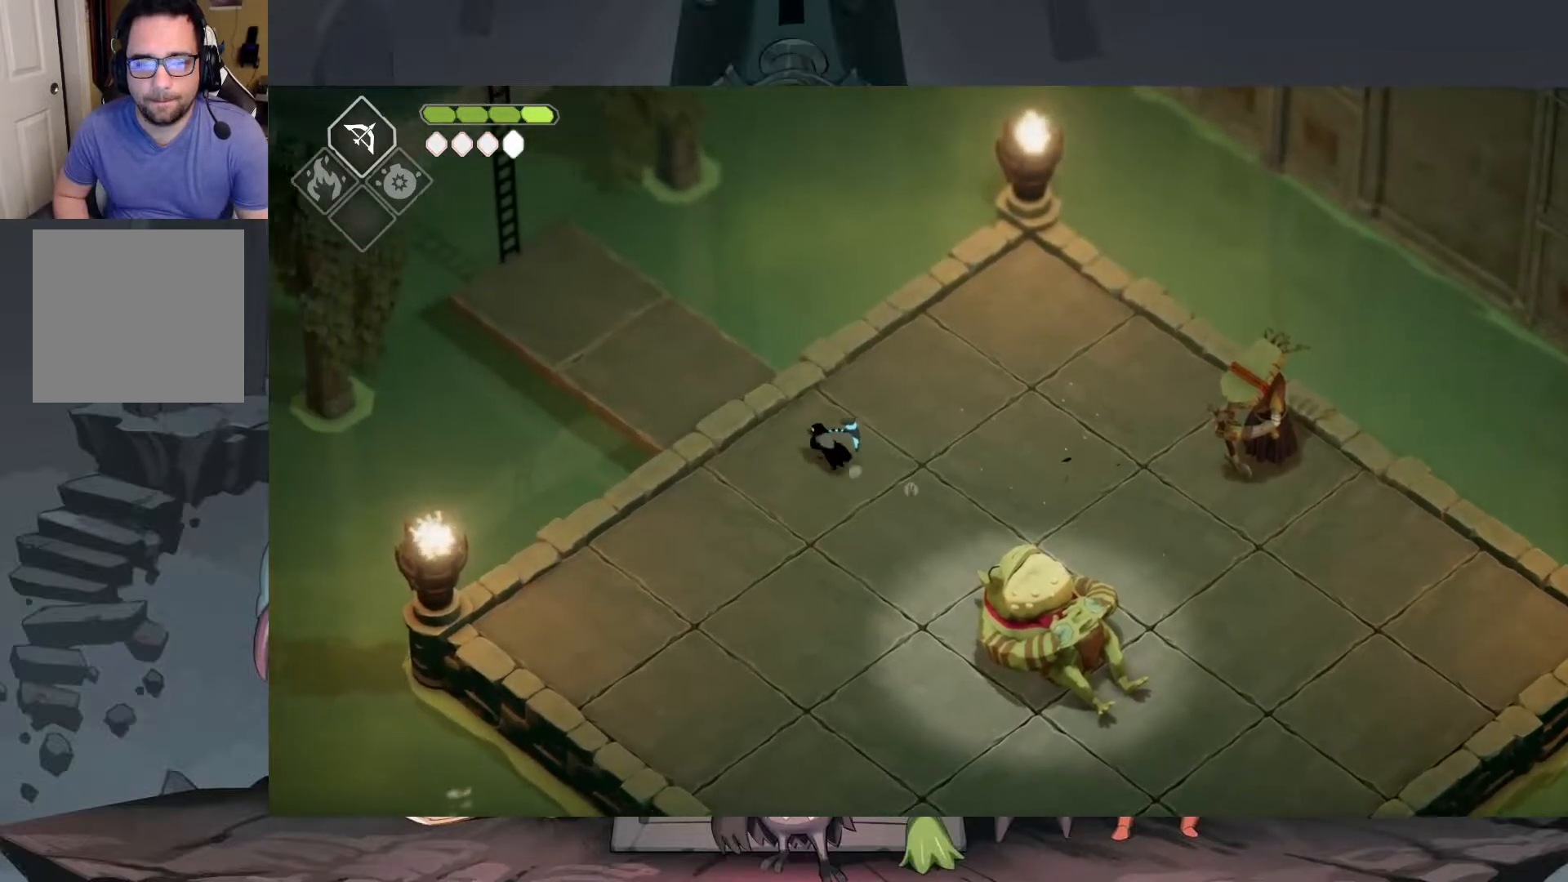
{"dt_ms": 500, "buttons": [], "left_stick": "up-left", "right_stick": "center", "events": [[250, "A", "down"], [450, "A", "up"]]}
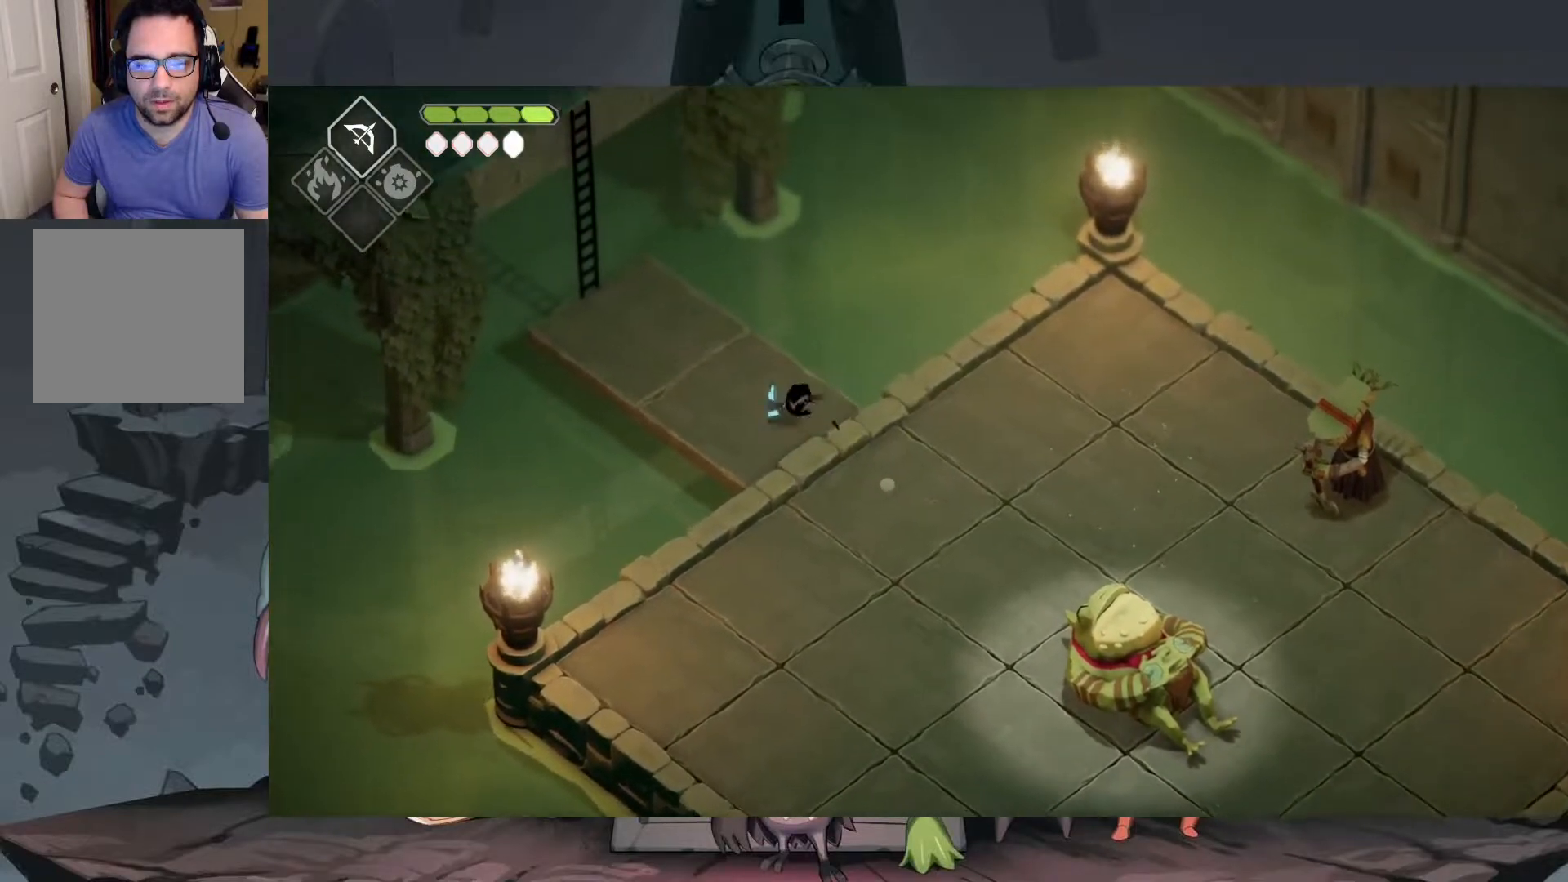
{"dt_ms": 500, "buttons": [], "left_stick": "up-left", "right_stick": "center", "events": []}
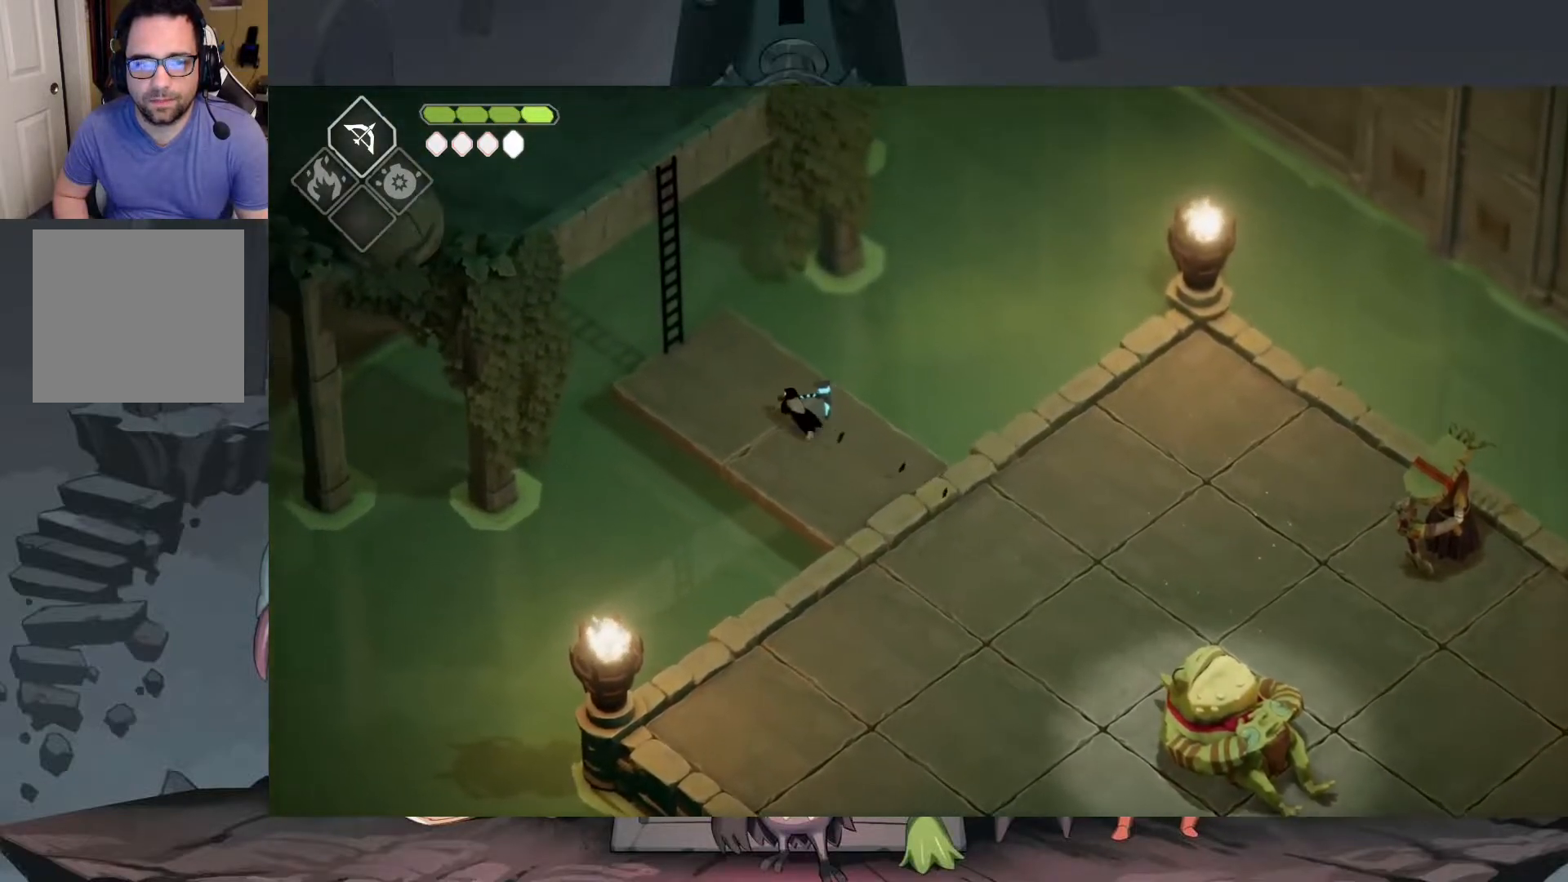
{"dt_ms": 500, "buttons": [], "left_stick": "up-left", "right_stick": "center", "events": []}
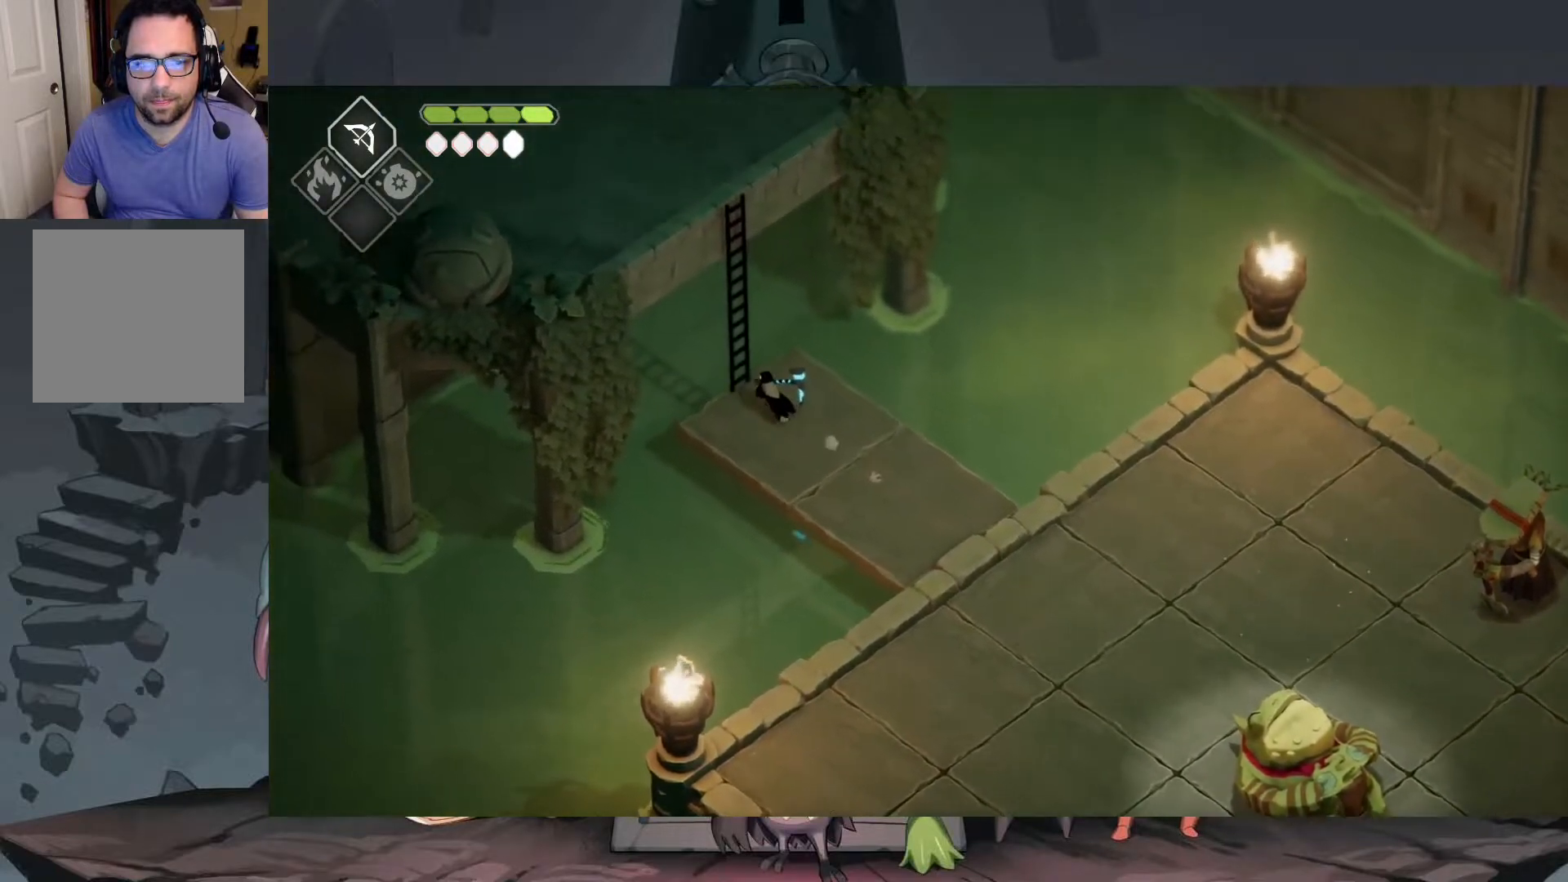
{"dt_ms": 500, "buttons": [], "left_stick": "up-left", "right_stick": "center", "events": [[17, "left_stick", "center"], [50, "Y", "down"], [150, "Y", "up"], [417, "left_stick", "up-left"]]}
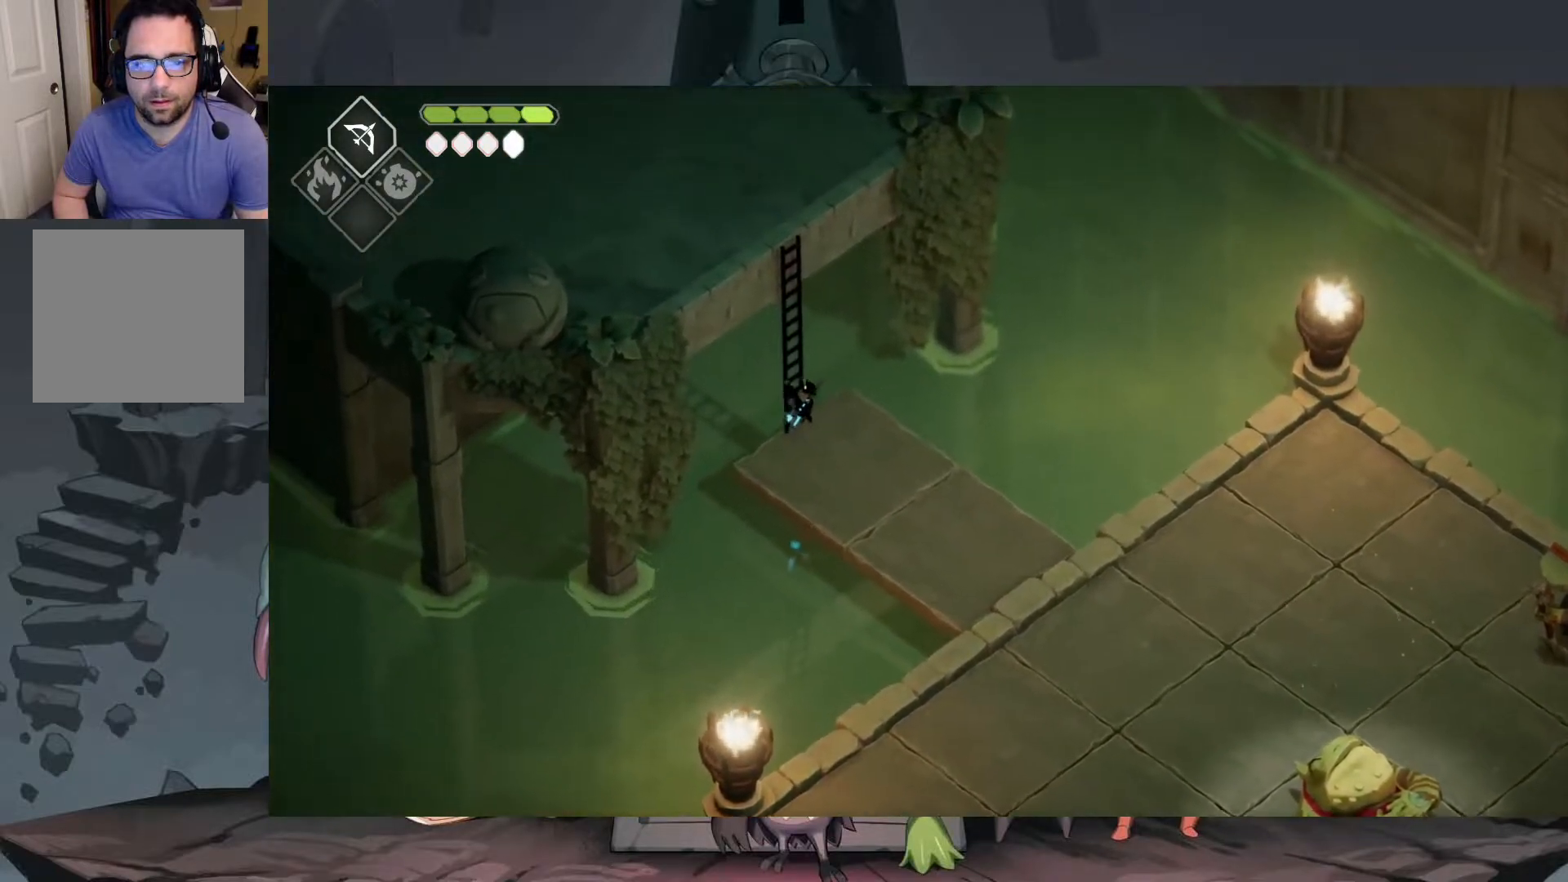
{"dt_ms": 500, "buttons": [], "left_stick": "up-left", "right_stick": "center", "events": []}
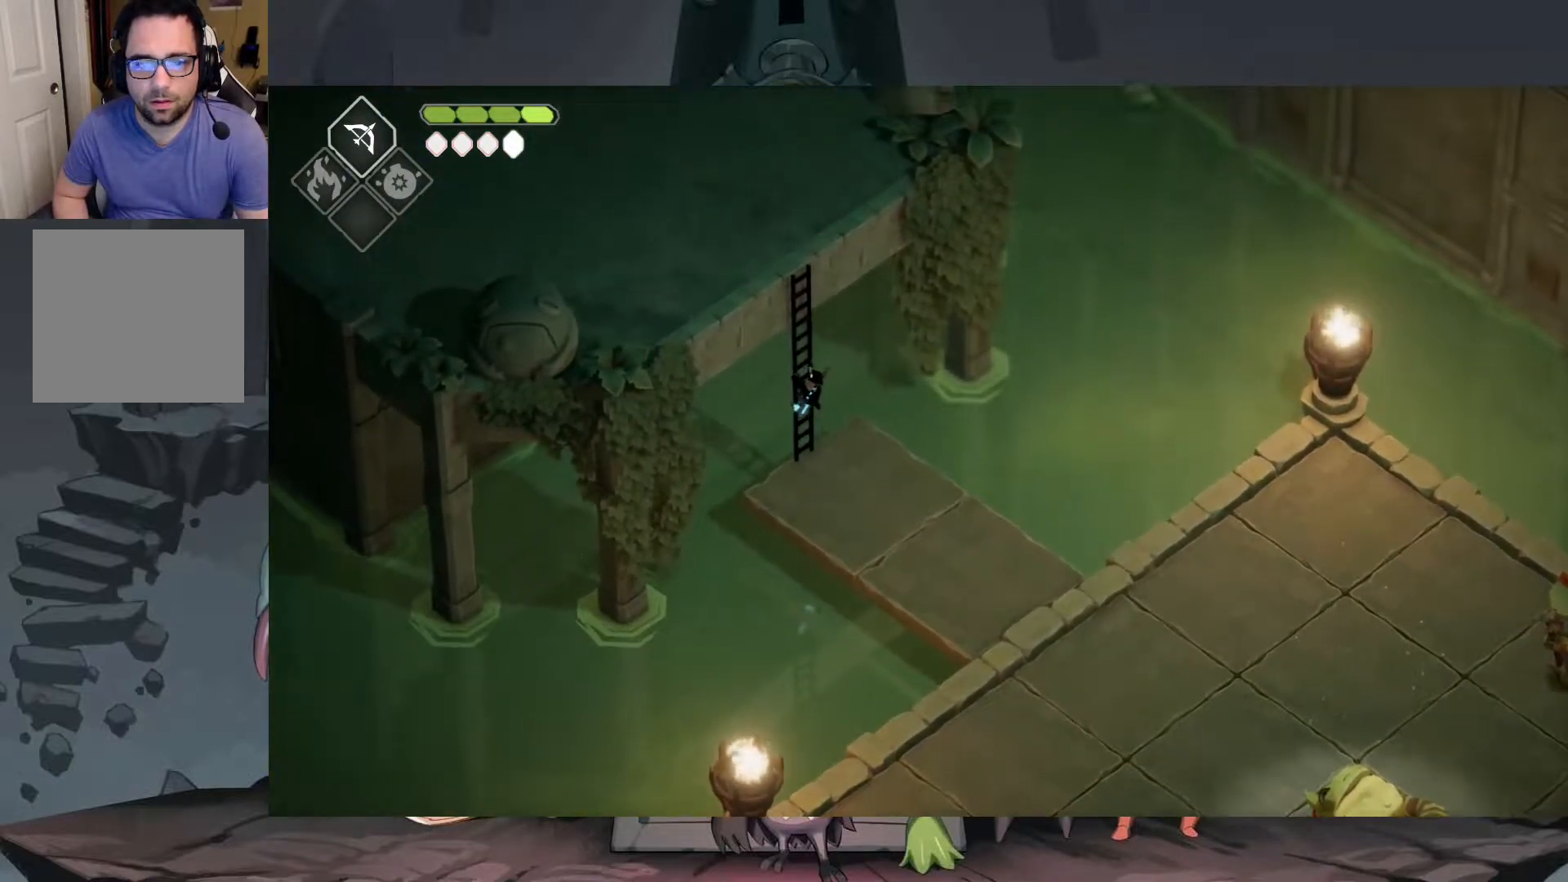
{"dt_ms": 500, "buttons": [], "left_stick": "up-left", "right_stick": "center", "events": []}
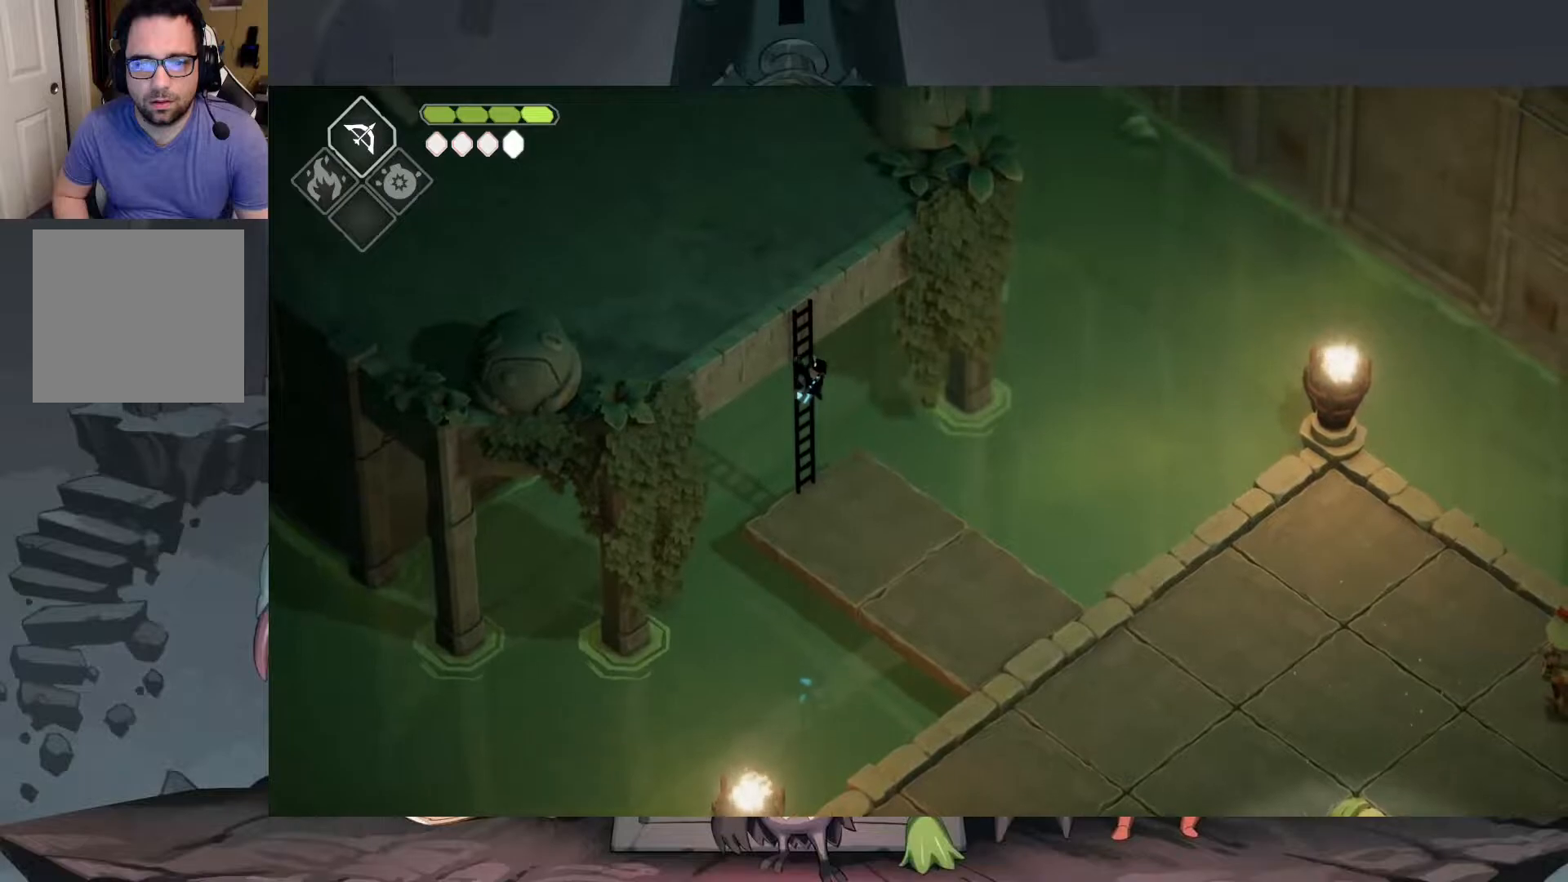
{"dt_ms": 500, "buttons": [], "left_stick": "up-left", "right_stick": "center", "events": []}
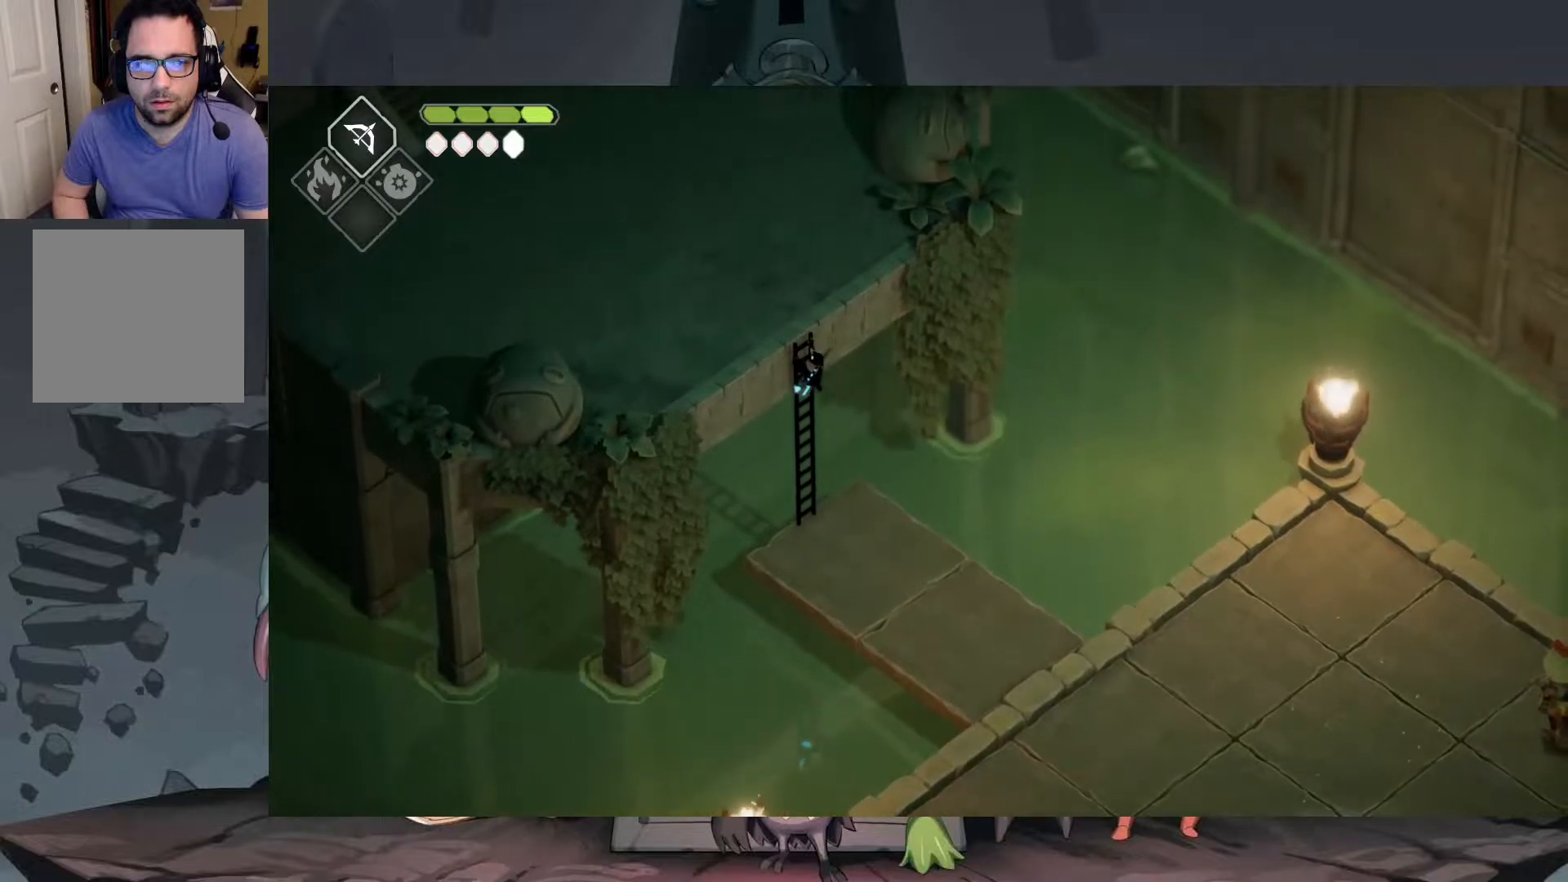
{"dt_ms": 500, "buttons": [], "left_stick": "up-left", "right_stick": "center", "events": []}
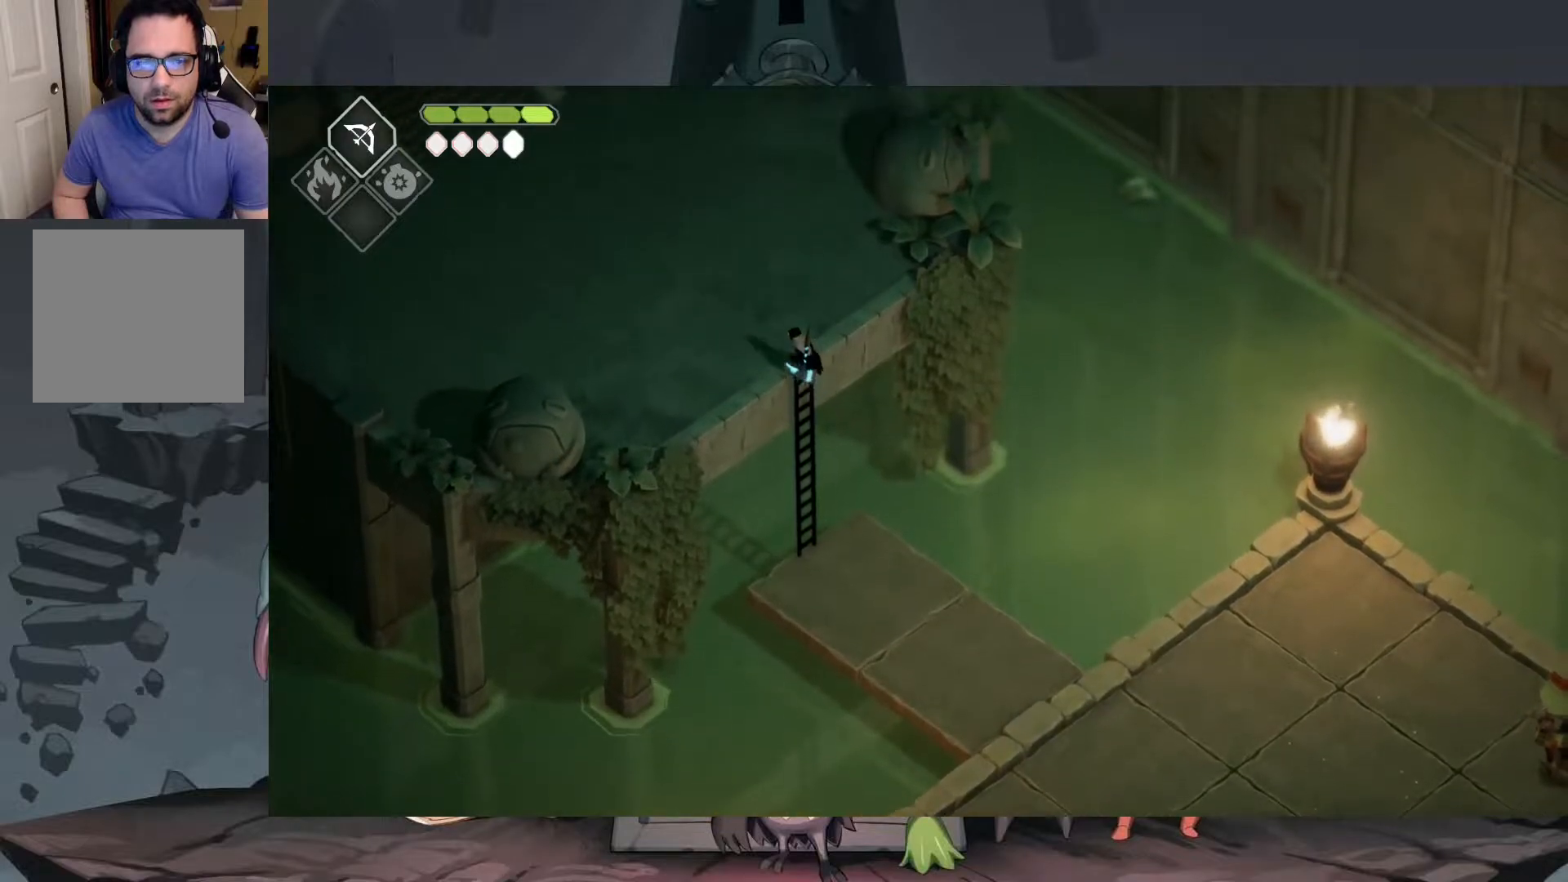
{"dt_ms": 500, "buttons": ["A"], "left_stick": "up-left", "right_stick": "center", "events": [[450, "A", "down"]]}
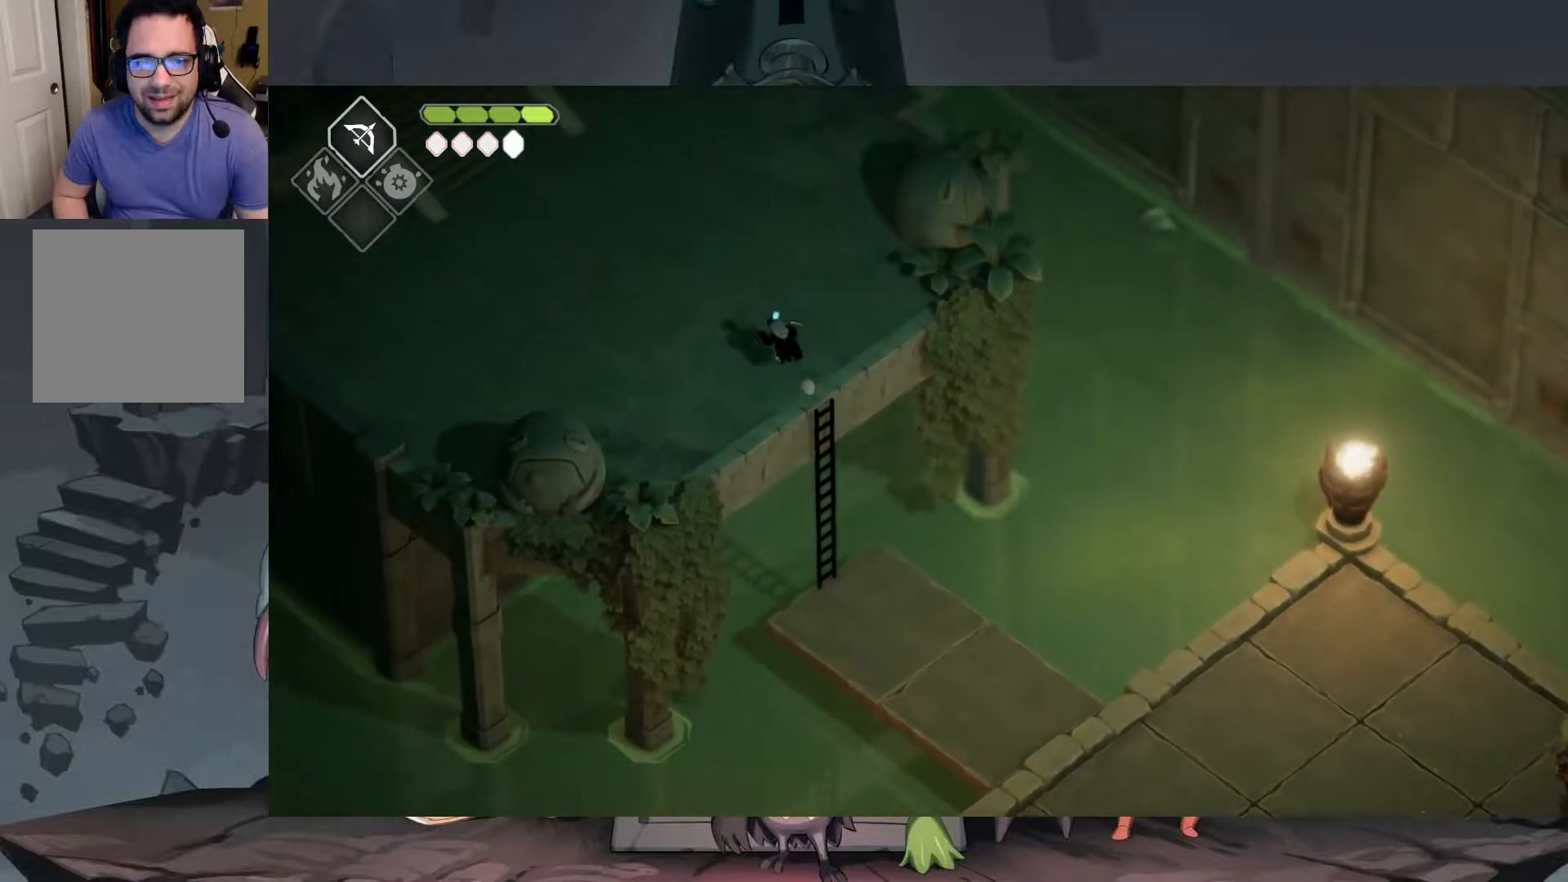
{"dt_ms": 500, "buttons": [], "left_stick": "up-left", "right_stick": "center", "events": [[50, "A", "up"]]}
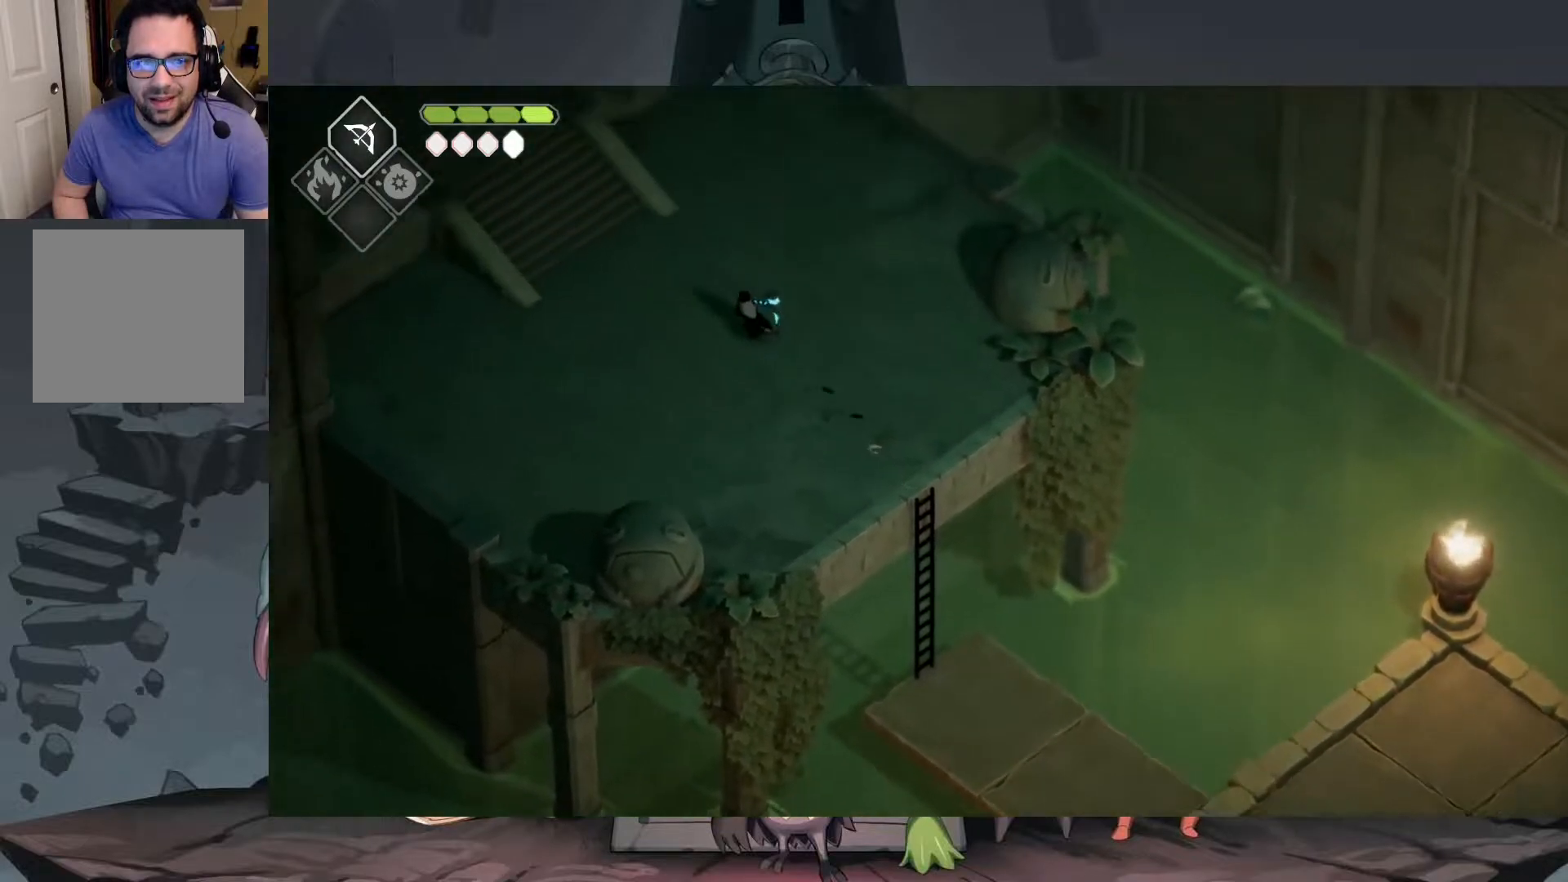
{"dt_ms": 500, "buttons": ["A"], "left_stick": "up-left", "right_stick": "center", "events": [[383, "A", "down"]]}
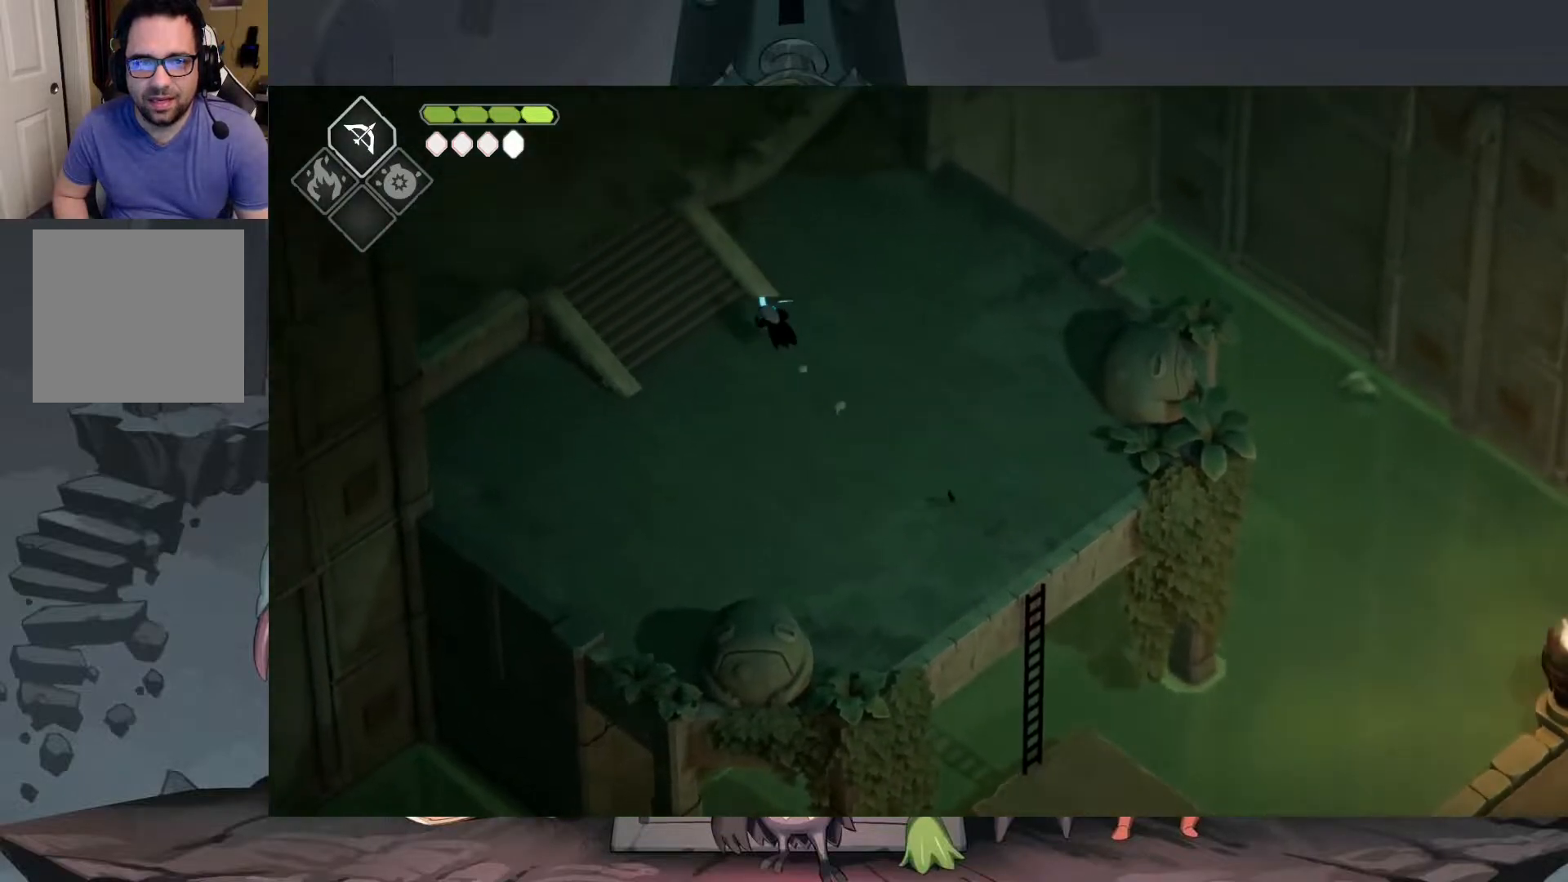
{"dt_ms": 500, "buttons": [], "left_stick": "up-left", "right_stick": "center", "events": [[50, "A", "up"]]}
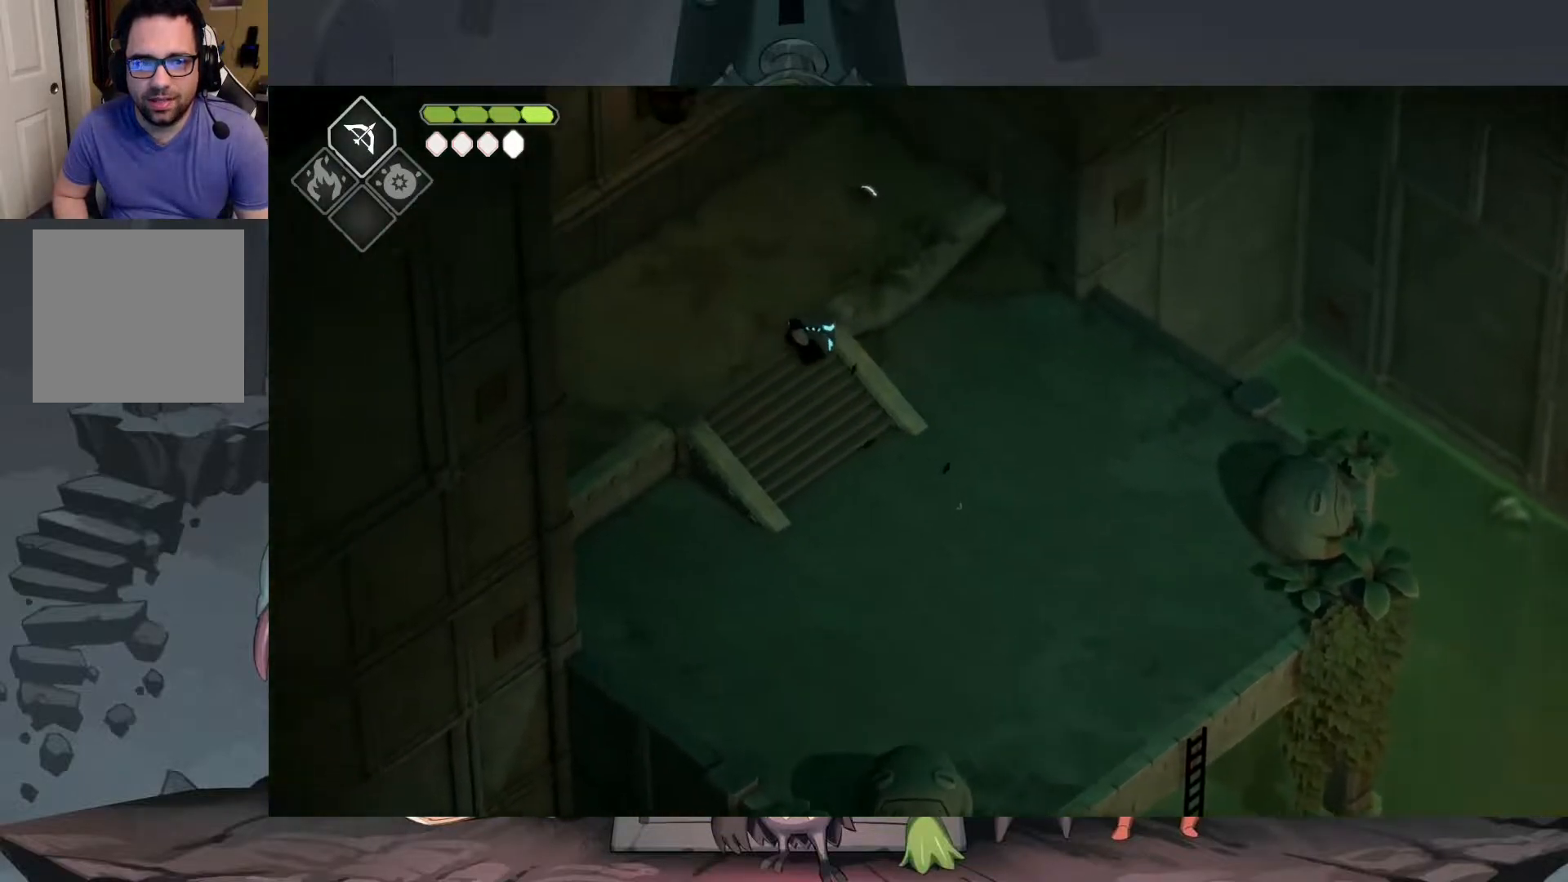
{"dt_ms": 500, "buttons": [], "left_stick": "up-right", "right_stick": "center", "events": [[83, "left_stick", "up"], [283, "left_stick", "up-right"]]}
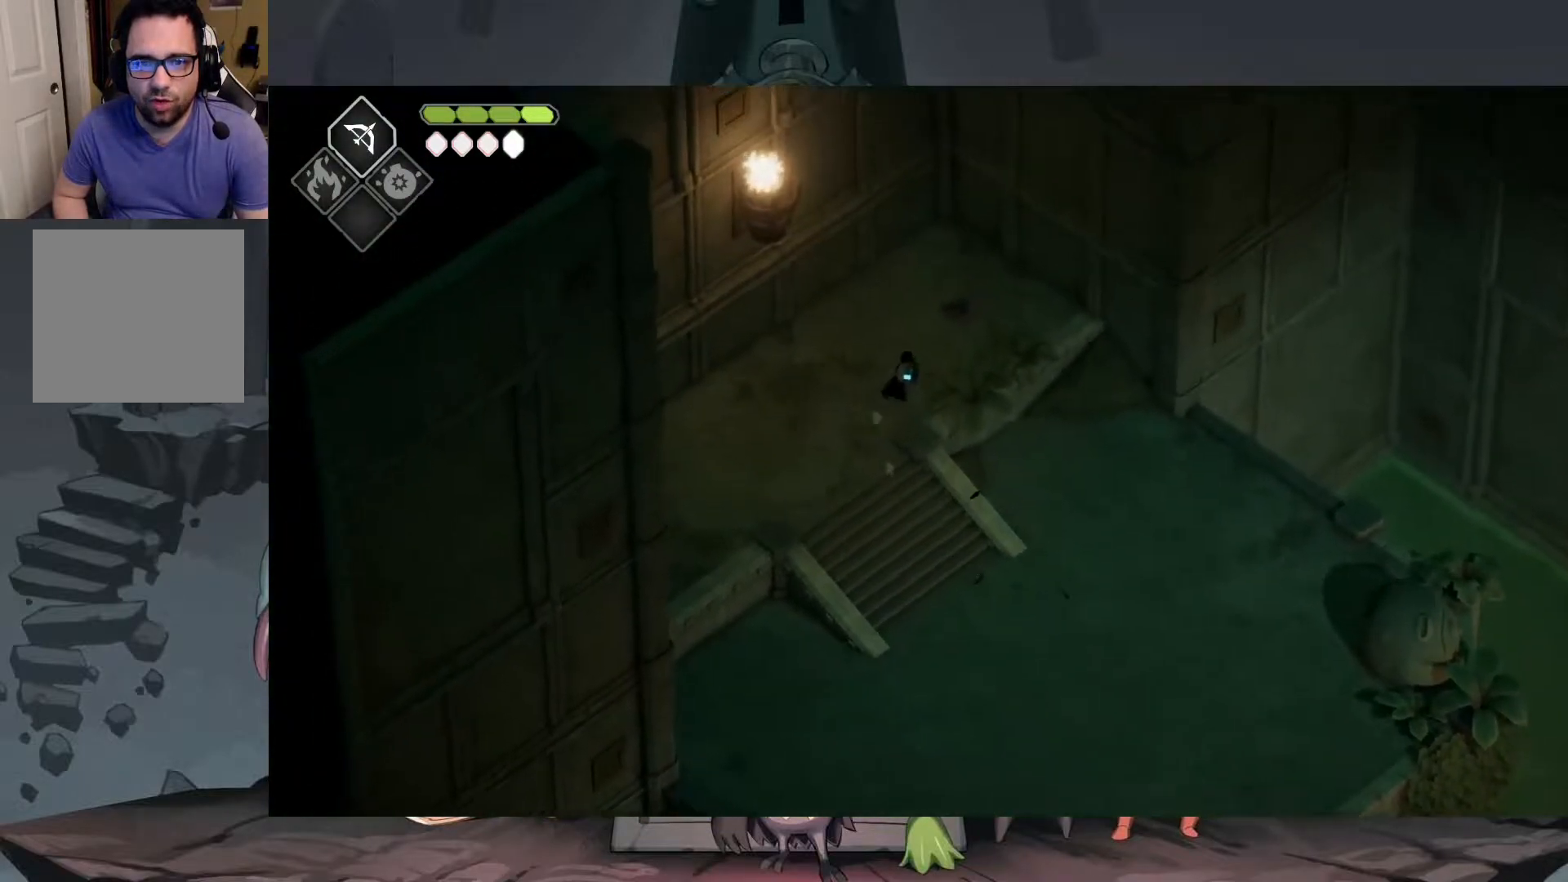
{"dt_ms": 500, "buttons": [], "left_stick": "center", "right_stick": "center", "events": [[317, "left_stick", "center"]]}